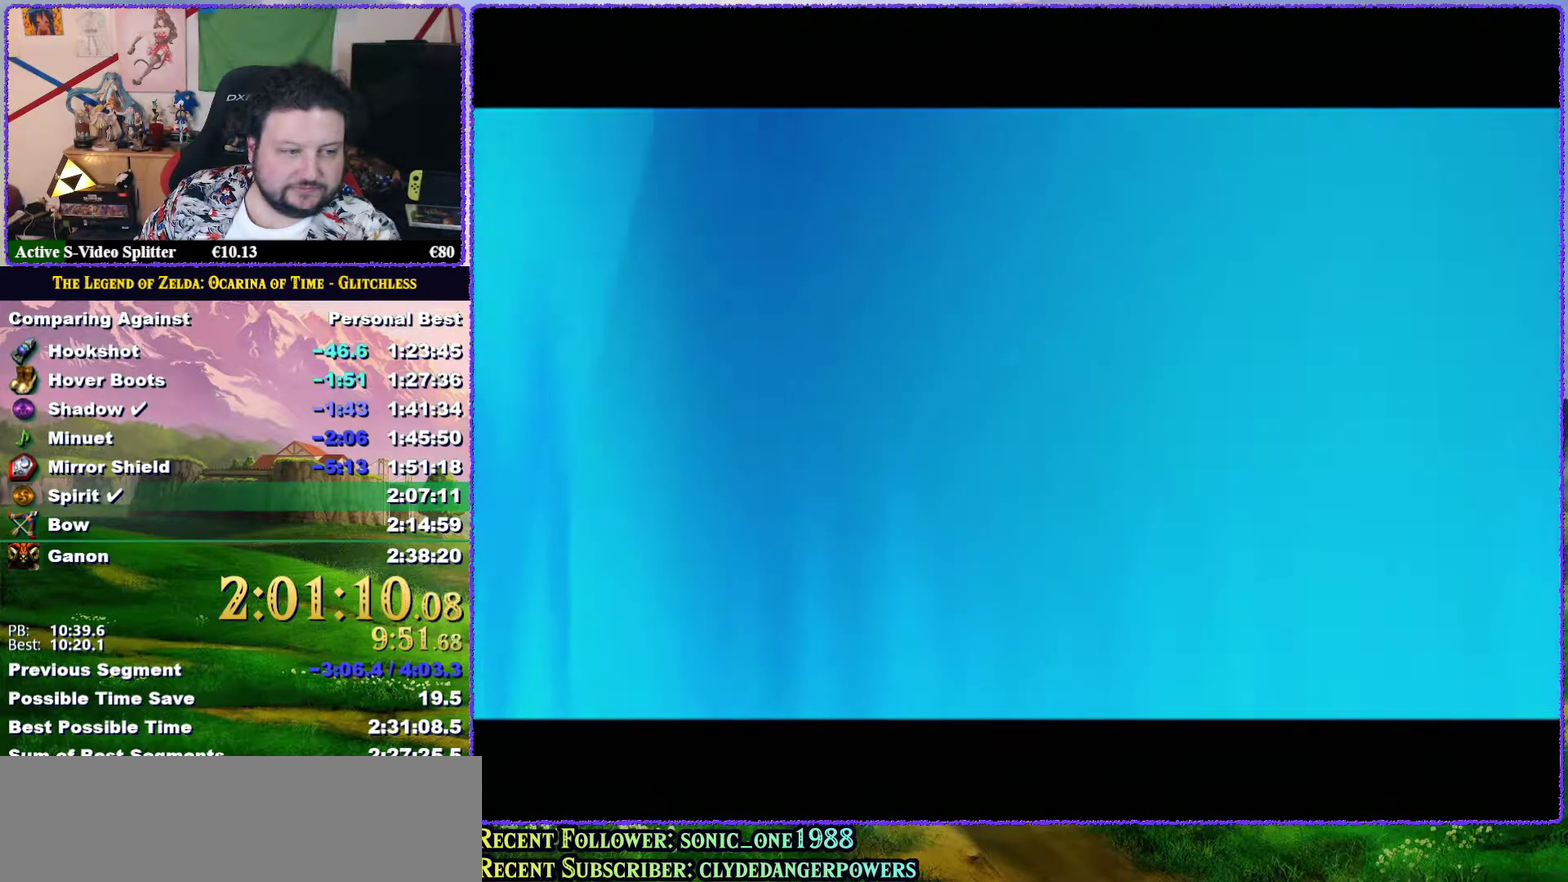
Gameplay with a controller (Nintendo layout); each line is a JSON object with the inputs held at the frame after it. "events" lists button and stick changes between this image and that frame as [ms after this image, input, new state], when the widget could be followed in between. Not read: L3 R3.
{"buttons": [], "left_stick": "center", "events": [[67, "A", "up"], [150, "A", "down"], [217, "A", "up"], [283, "A", "down"], [367, "A", "up"], [400, "B", "down"], [433, "A", "down"], [467, "B", "up"], [500, "A", "up"]]}
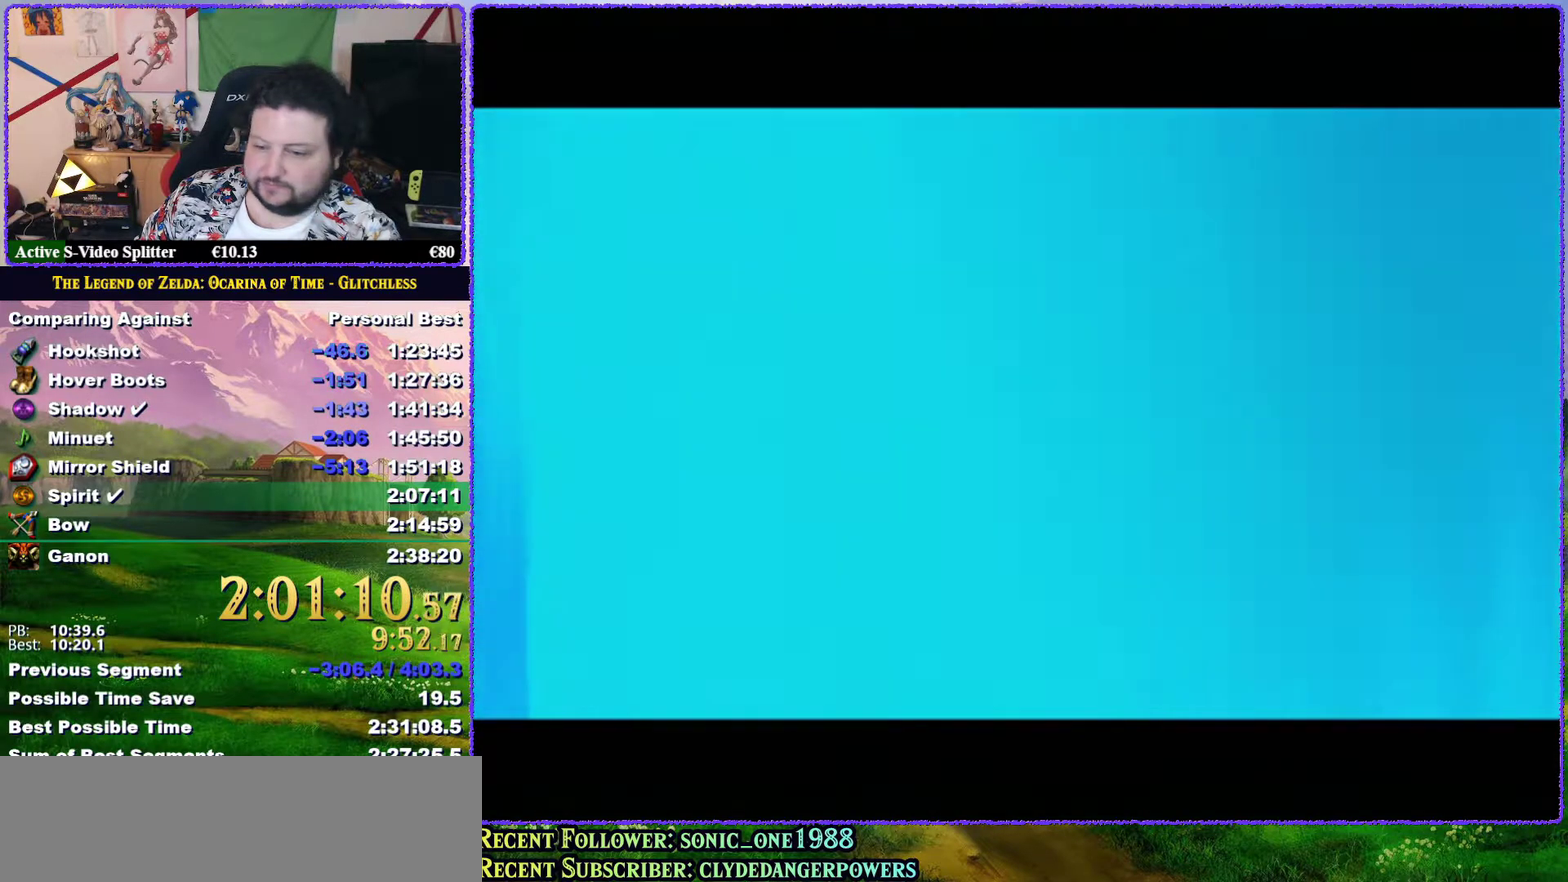
{"buttons": [], "left_stick": "center", "events": [[117, "A", "down"], [183, "A", "up"], [283, "B", "down"], [367, "B", "up"], [400, "A", "down"], [500, "A", "up"]]}
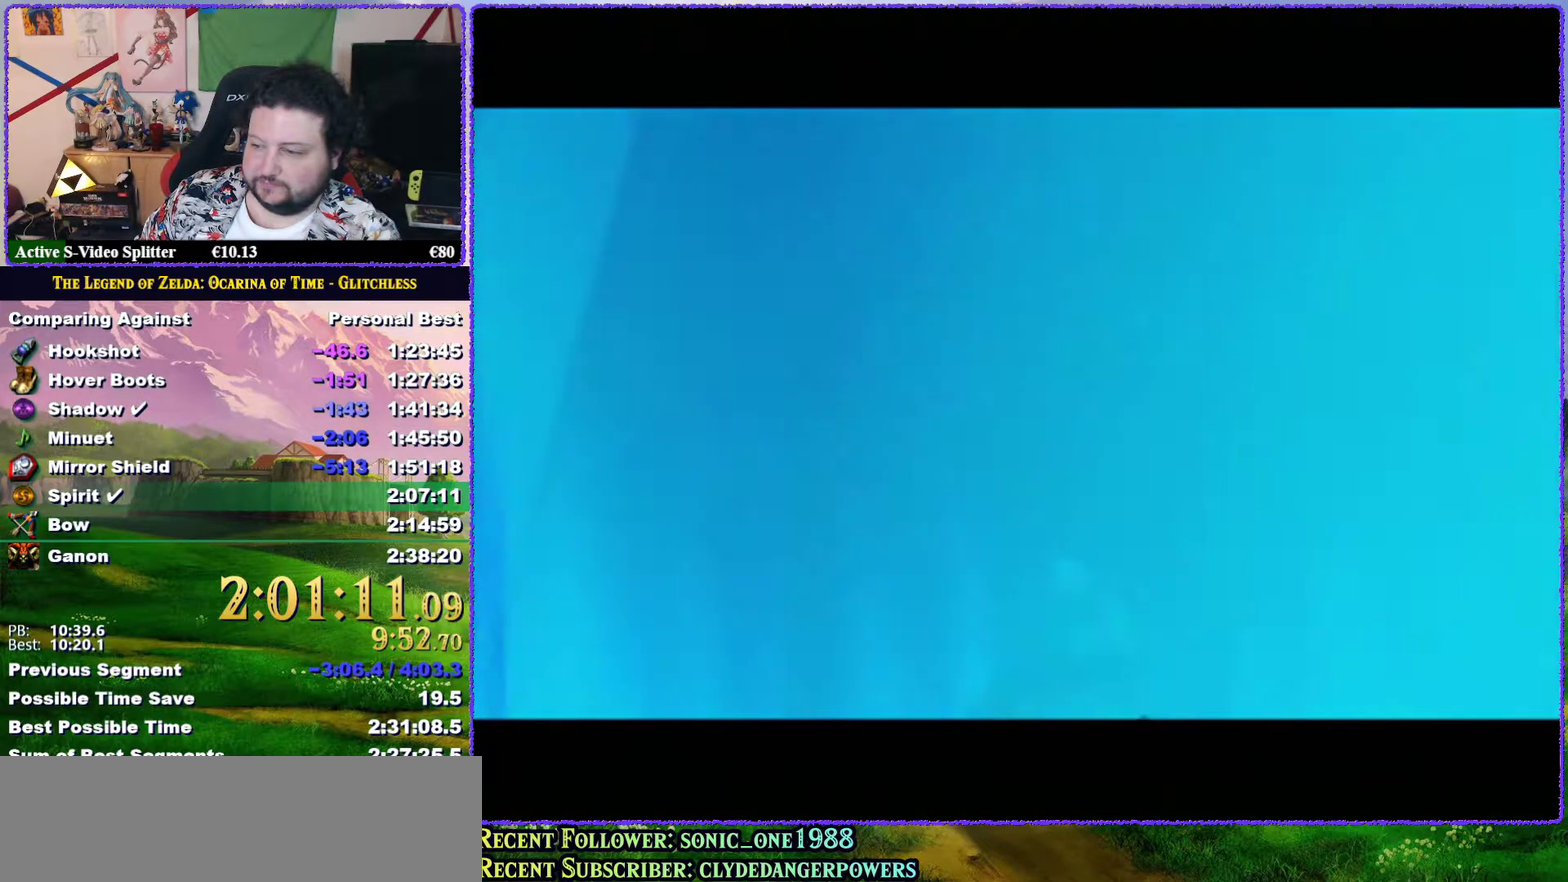
{"buttons": [], "left_stick": "center", "events": [[67, "A", "down"], [150, "A", "up"], [150, "B", "down"], [217, "A", "down"], [217, "B", "up"], [283, "A", "up"], [400, "B", "down"], [467, "B", "up"]]}
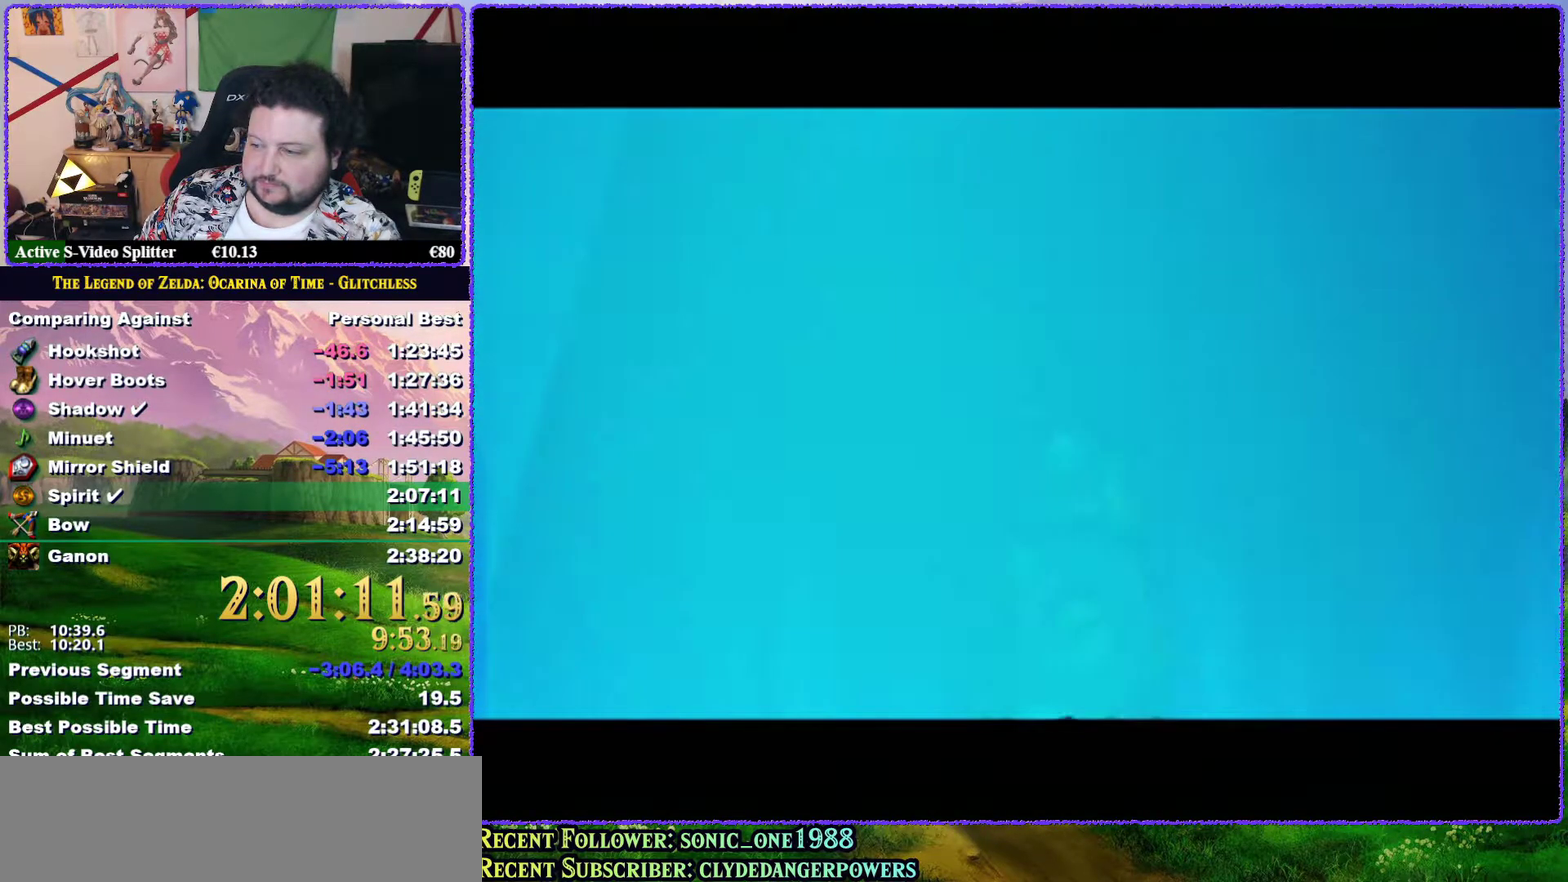
{"buttons": [], "left_stick": "center", "events": [[33, "A", "down"], [33, "B", "down"], [117, "A", "up"], [117, "B", "up"], [183, "A", "down"], [317, "A", "up"], [367, "A", "down"], [450, "A", "up"]]}
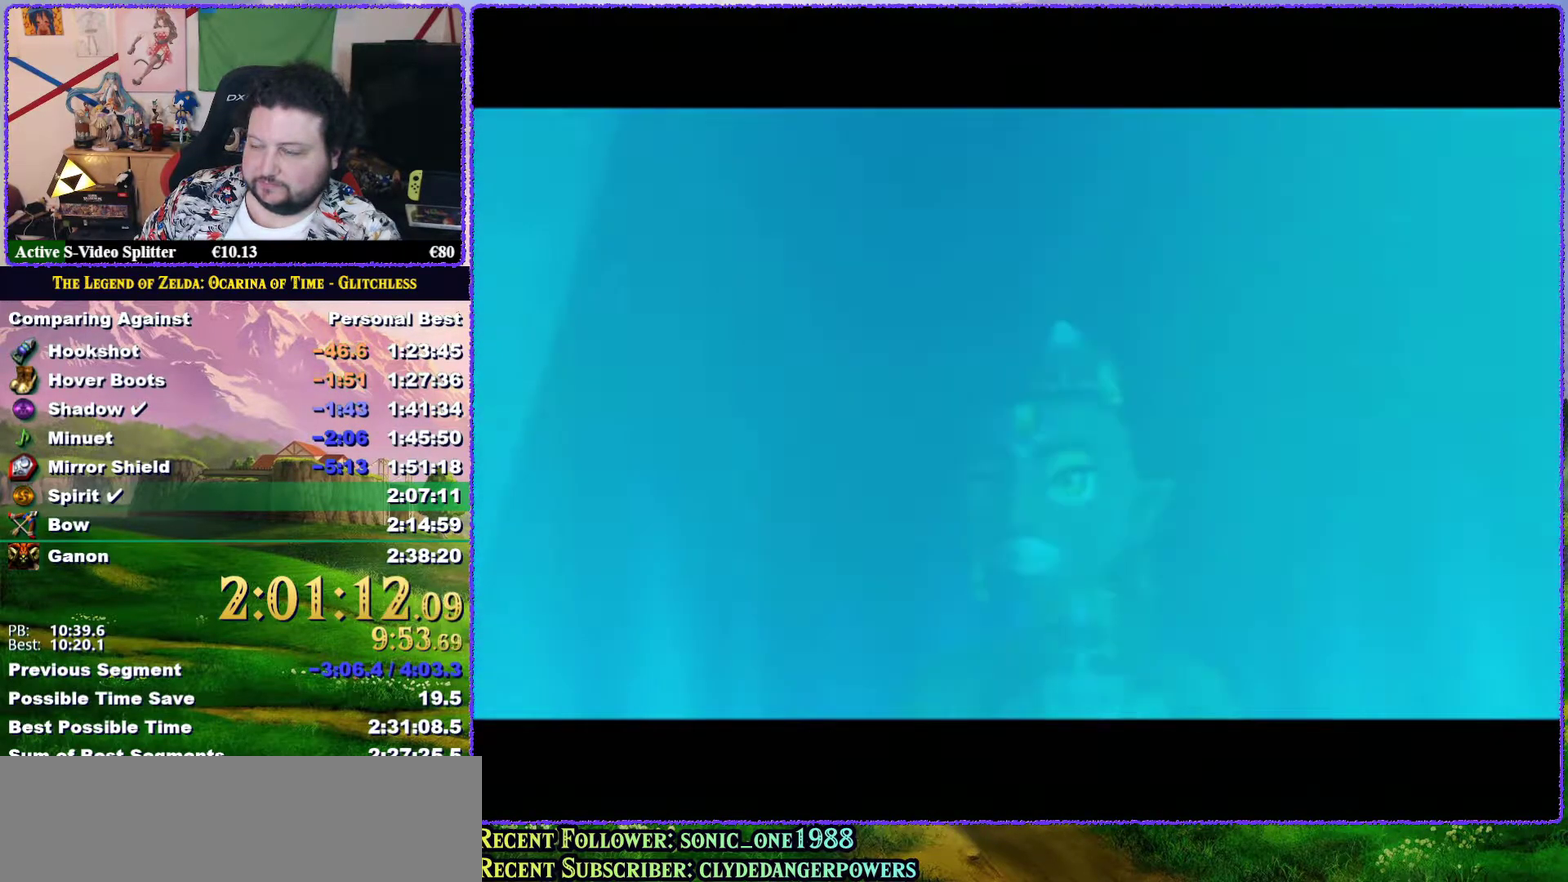
{"buttons": ["B"], "left_stick": "center", "events": [[50, "A", "down"], [83, "A", "up"], [183, "A", "down"], [217, "B", "down"], [250, "A", "up"], [267, "B", "up"], [350, "A", "down"], [350, "B", "down"], [400, "B", "up"], [433, "A", "up"], [483, "B", "down"]]}
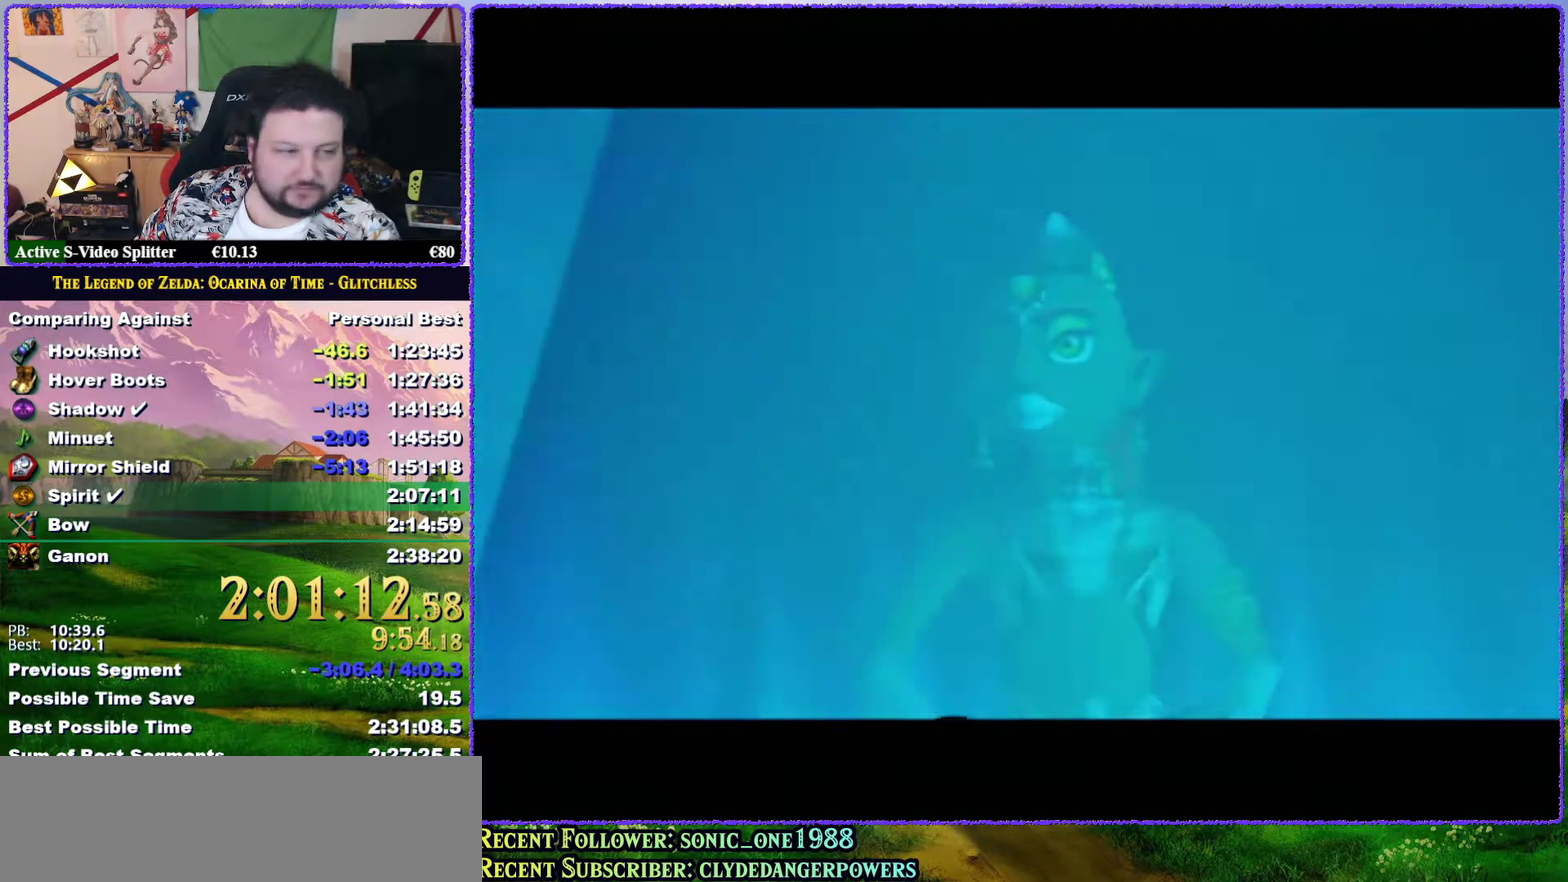
{"buttons": [], "left_stick": "center", "events": [[17, "A", "down"], [17, "B", "up"], [117, "A", "up"], [117, "B", "down"], [183, "A", "down"], [183, "B", "up"], [250, "B", "down"], [283, "A", "up"], [300, "B", "up"], [367, "A", "down"], [467, "A", "up"]]}
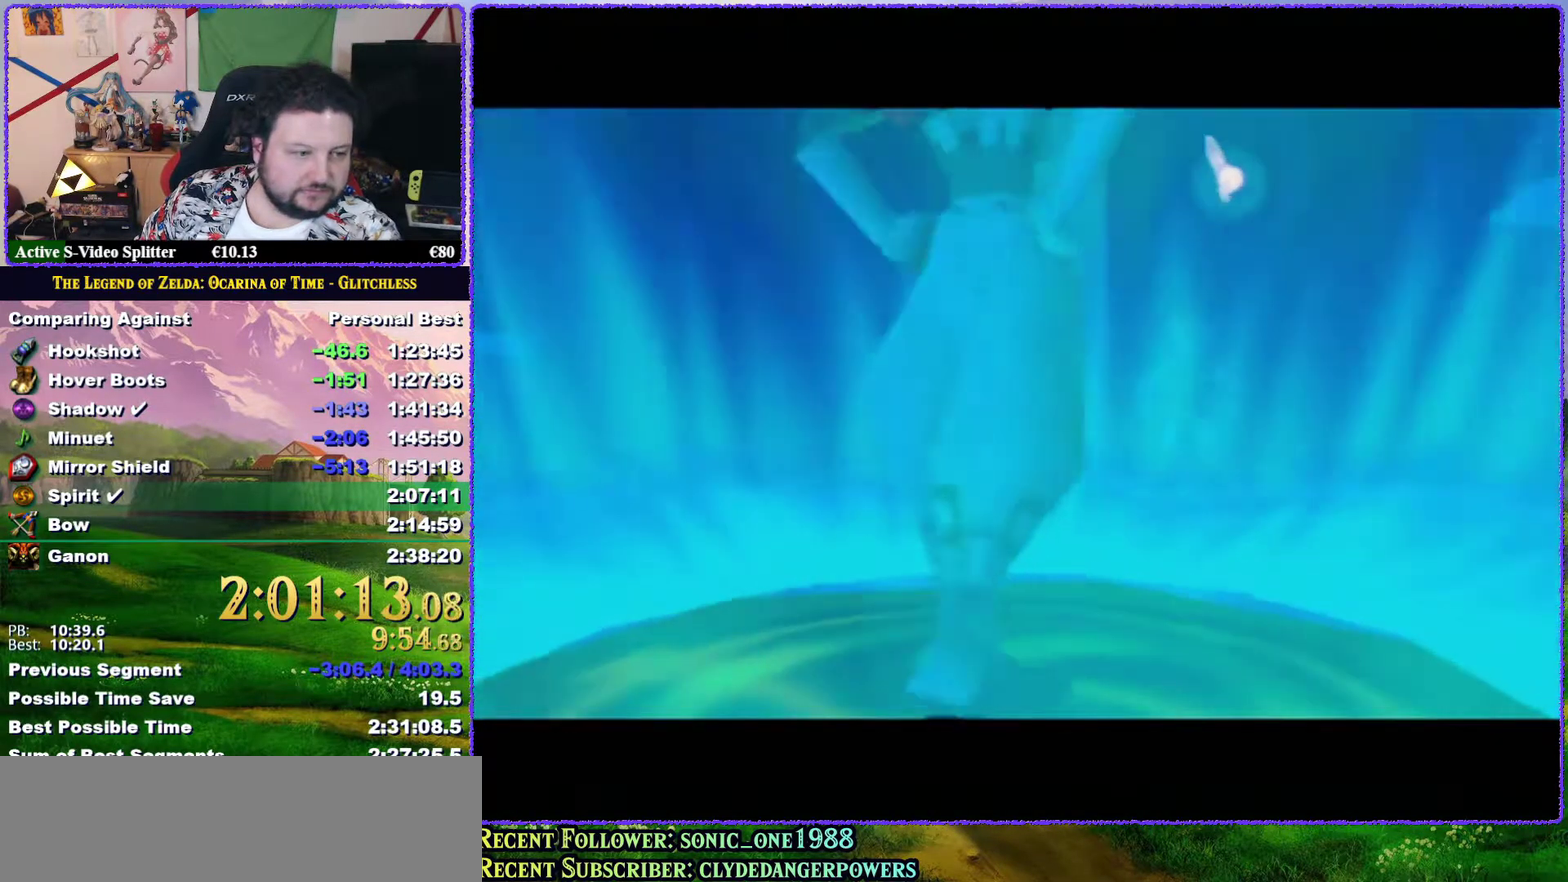
{"buttons": [], "left_stick": "center", "events": [[17, "A", "down"], [17, "B", "down"], [83, "B", "up"], [117, "A", "up"], [183, "A", "down"], [267, "A", "up"], [367, "A", "down"], [433, "A", "up"]]}
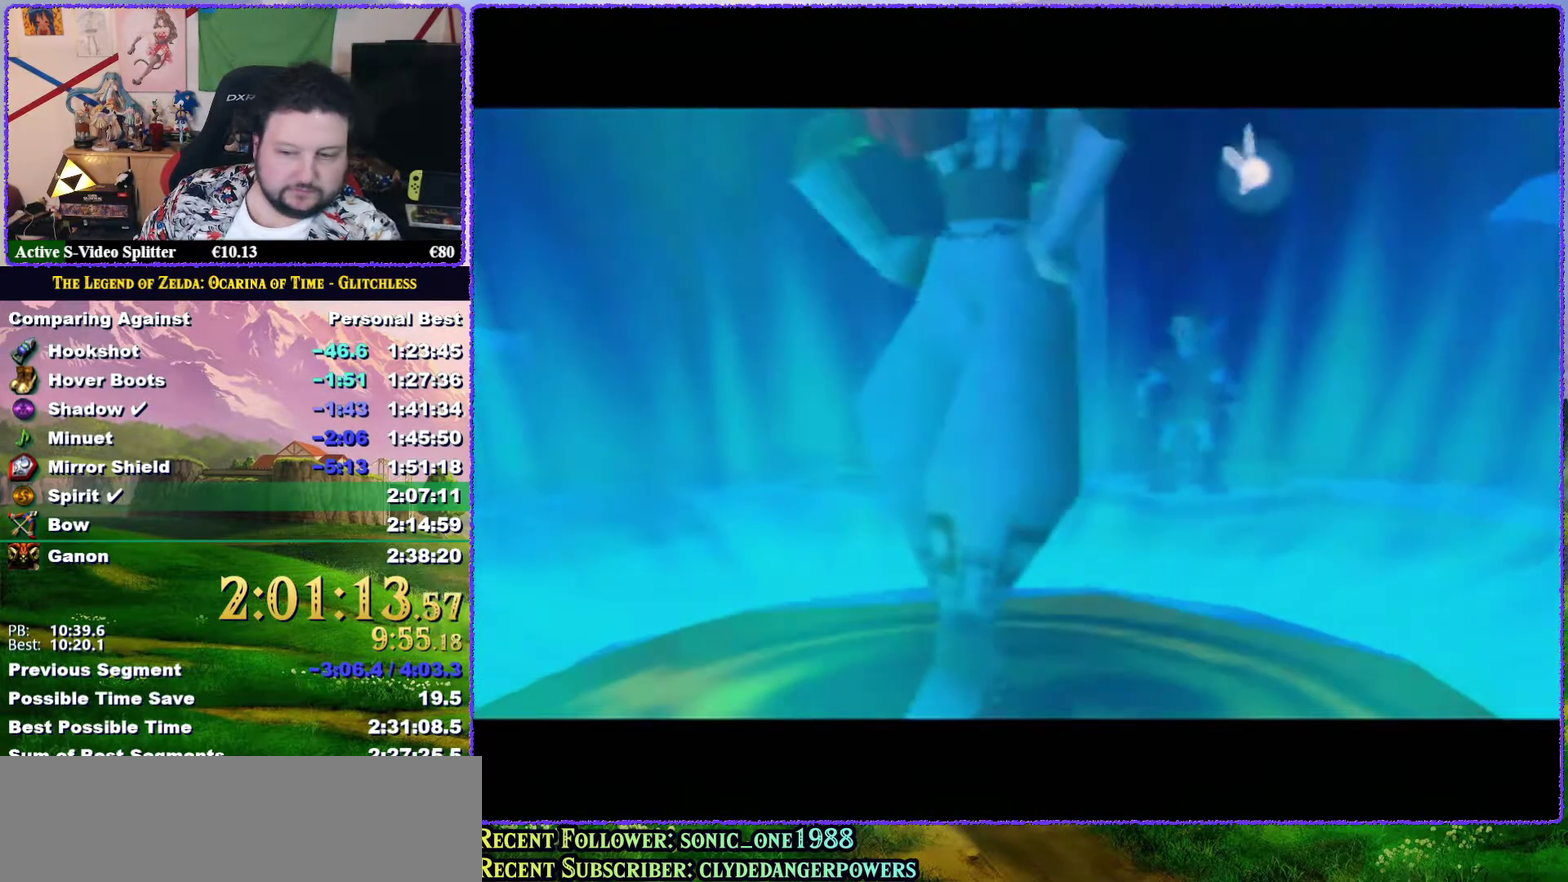
{"buttons": ["B"], "left_stick": "center", "events": [[33, "A", "down"], [33, "B", "down"], [133, "A", "up"], [133, "B", "up"], [183, "A", "down"], [183, "B", "down"], [233, "B", "up"], [283, "A", "up"], [350, "B", "down"], [367, "A", "down"], [367, "B", "up"], [467, "A", "up"], [500, "B", "down"]]}
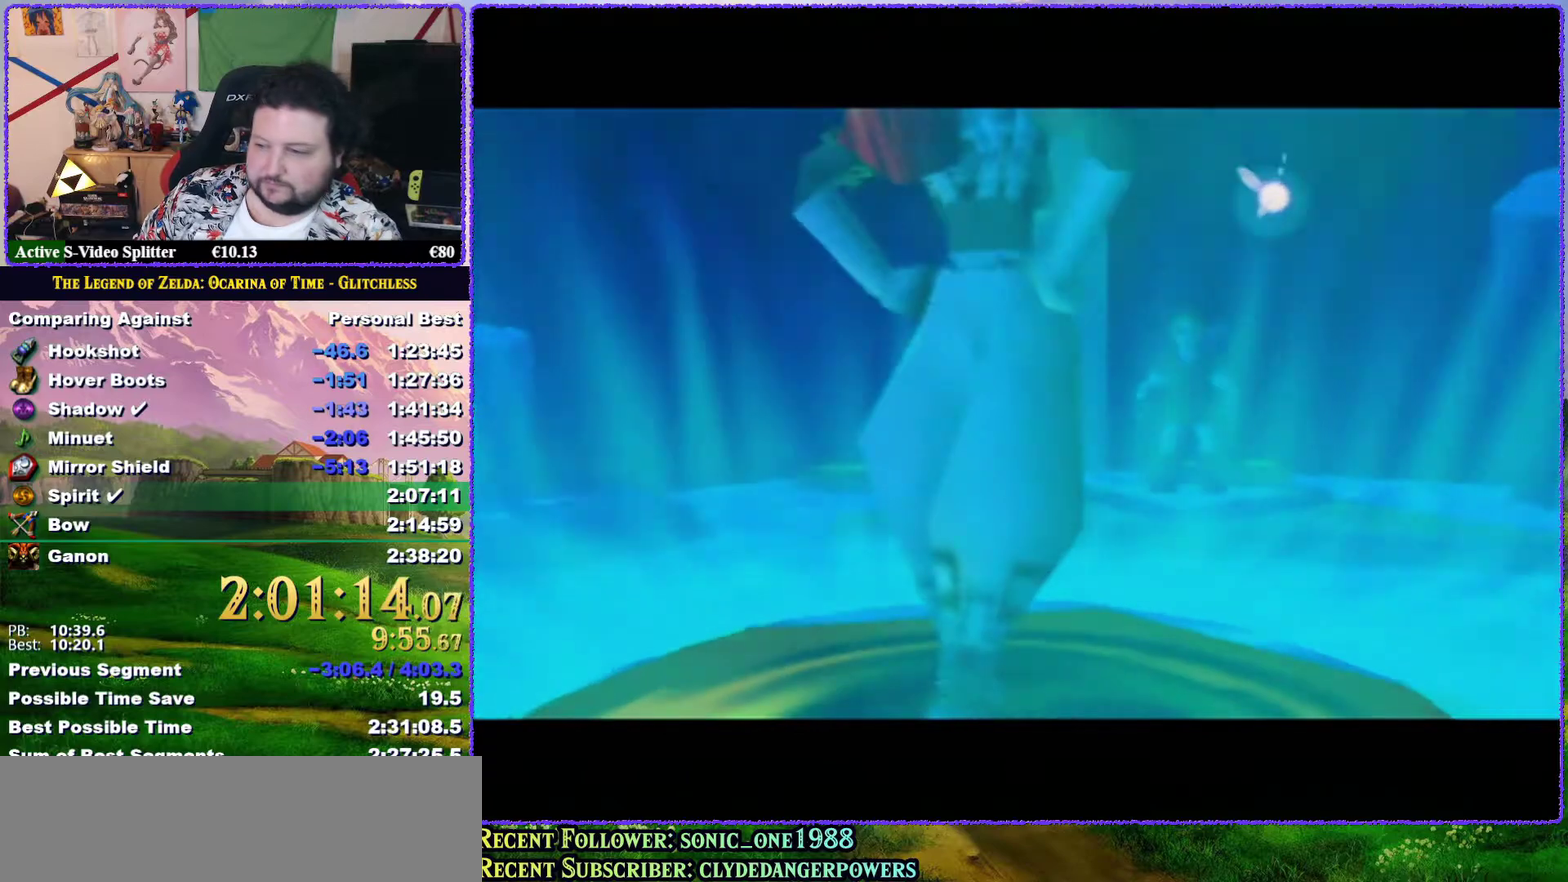
{"buttons": [], "left_stick": "center", "events": [[33, "A", "down"], [33, "B", "up"], [117, "A", "up"], [117, "B", "down"], [150, "B", "up"], [217, "A", "down"], [283, "B", "down"], [317, "A", "up"], [350, "B", "up"], [367, "A", "down"], [433, "B", "down"], [500, "A", "up"], [500, "B", "up"]]}
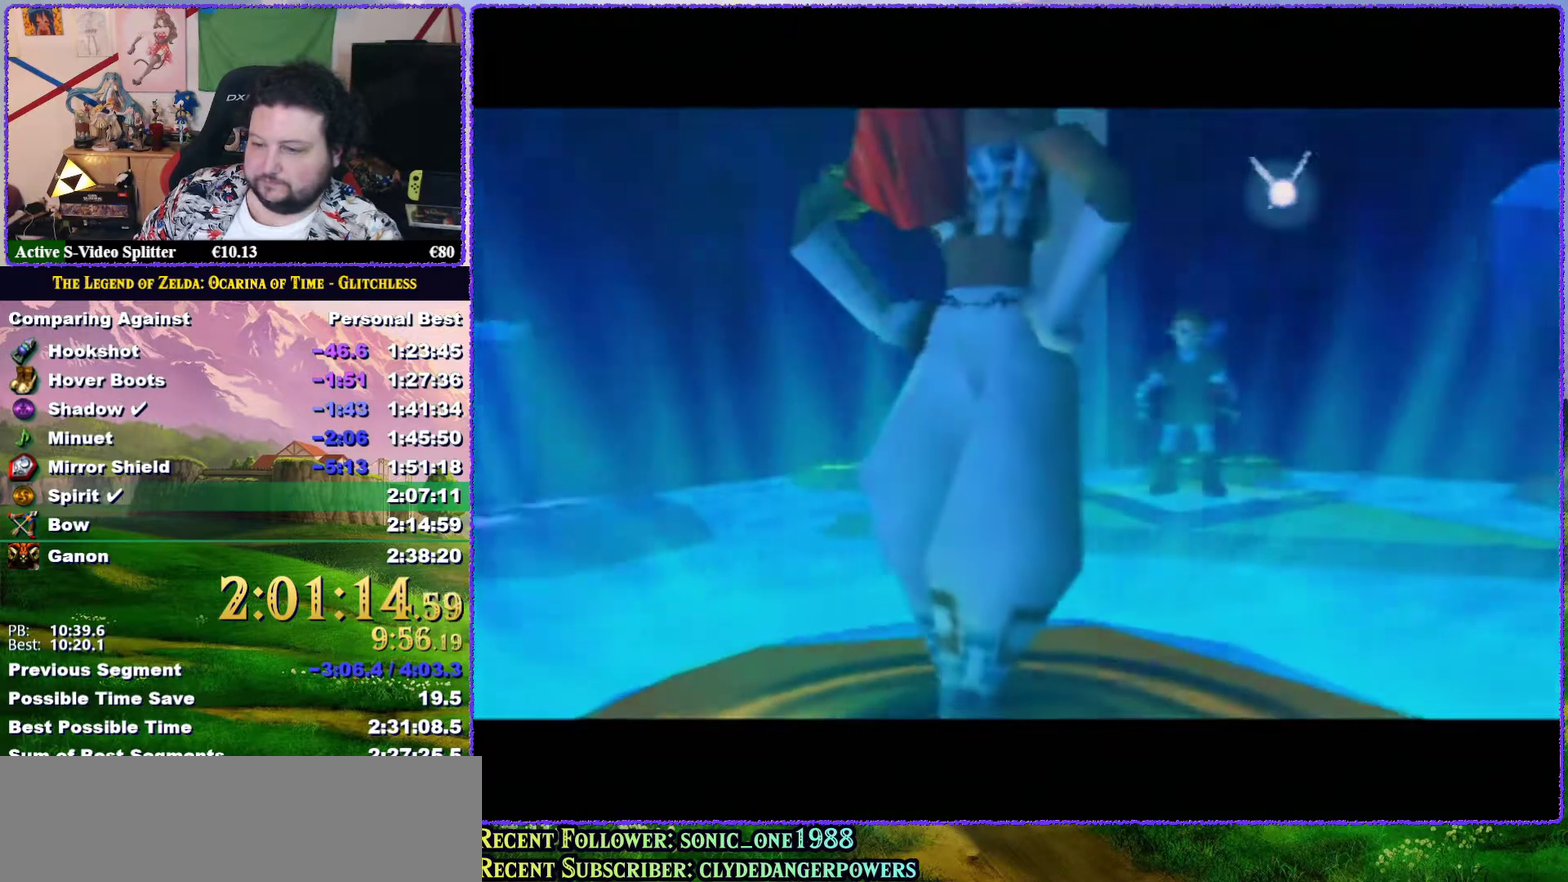
{"buttons": ["B"], "left_stick": "center", "events": [[83, "A", "down"], [150, "A", "up"], [400, "A", "down"], [467, "B", "down"], [483, "A", "up"]]}
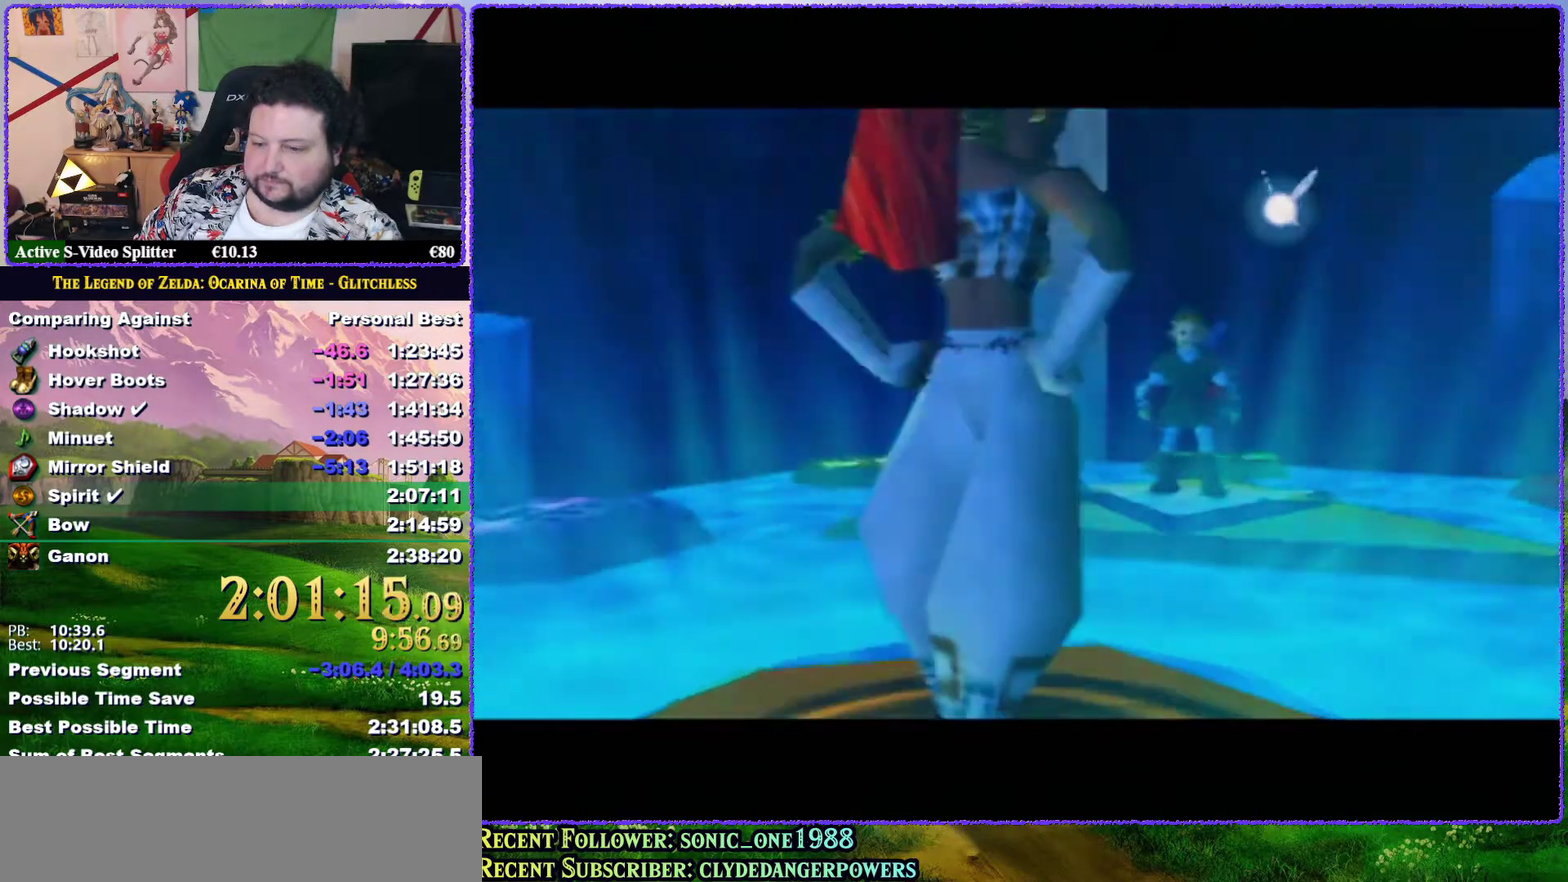
{"buttons": ["B"], "left_stick": "center", "events": [[33, "B", "up"], [83, "A", "down"], [83, "B", "down"], [150, "A", "up"], [150, "B", "up"], [250, "A", "down"], [317, "A", "up"], [367, "B", "down"], [400, "A", "down"], [433, "B", "up"], [500, "A", "up"], [500, "B", "down"]]}
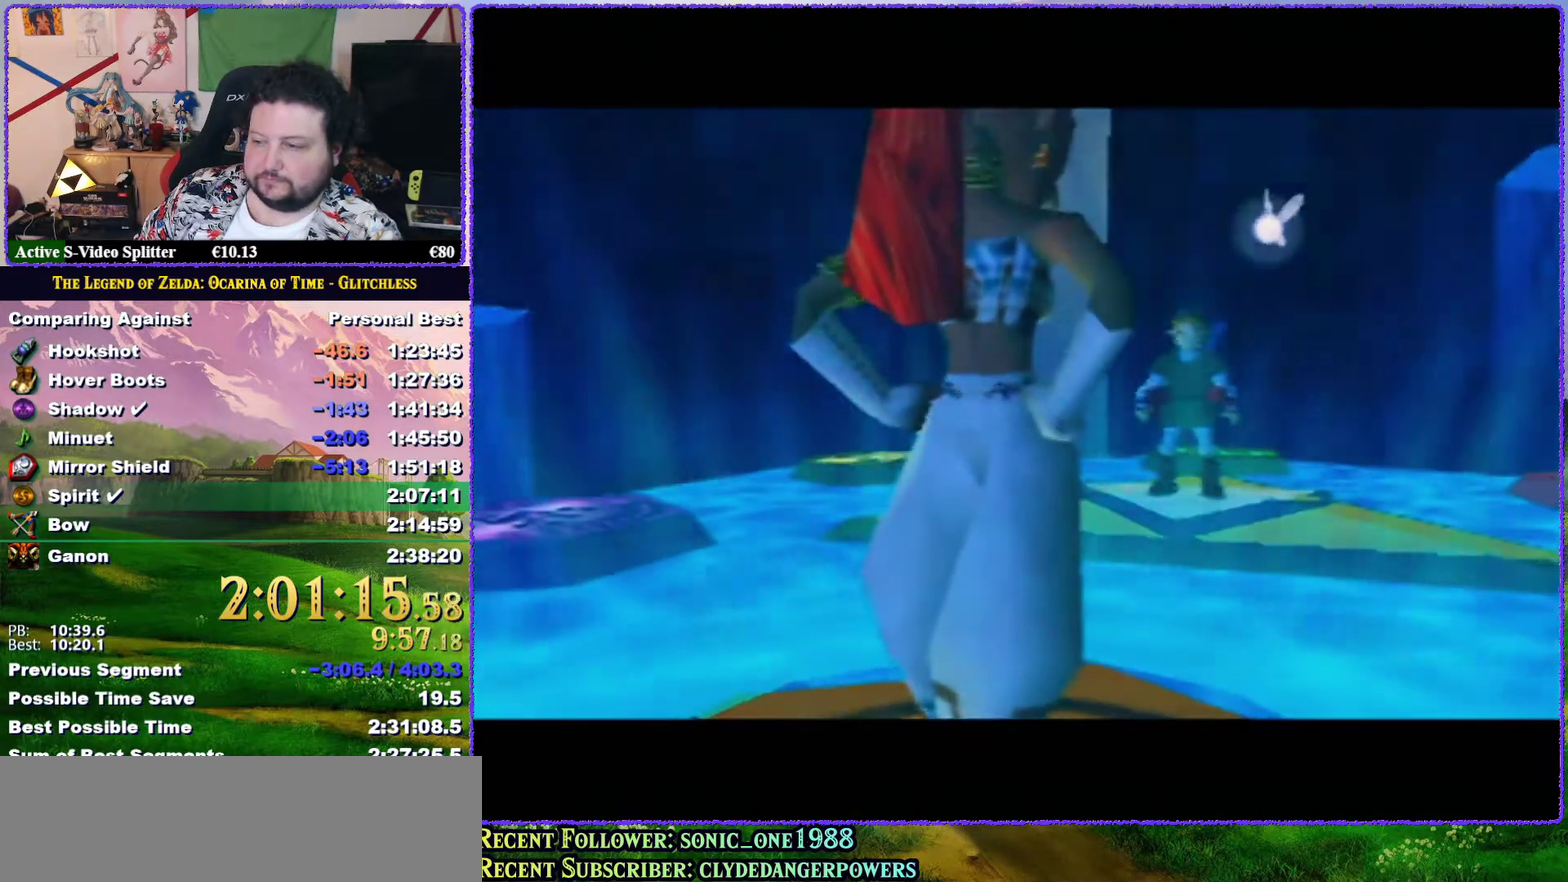
{"buttons": [], "left_stick": "center", "events": [[67, "B", "up"], [100, "A", "down"], [117, "B", "down"], [200, "B", "up"], [333, "A", "up"], [433, "A", "down"], [433, "B", "down"], [483, "A", "up"], [483, "B", "up"]]}
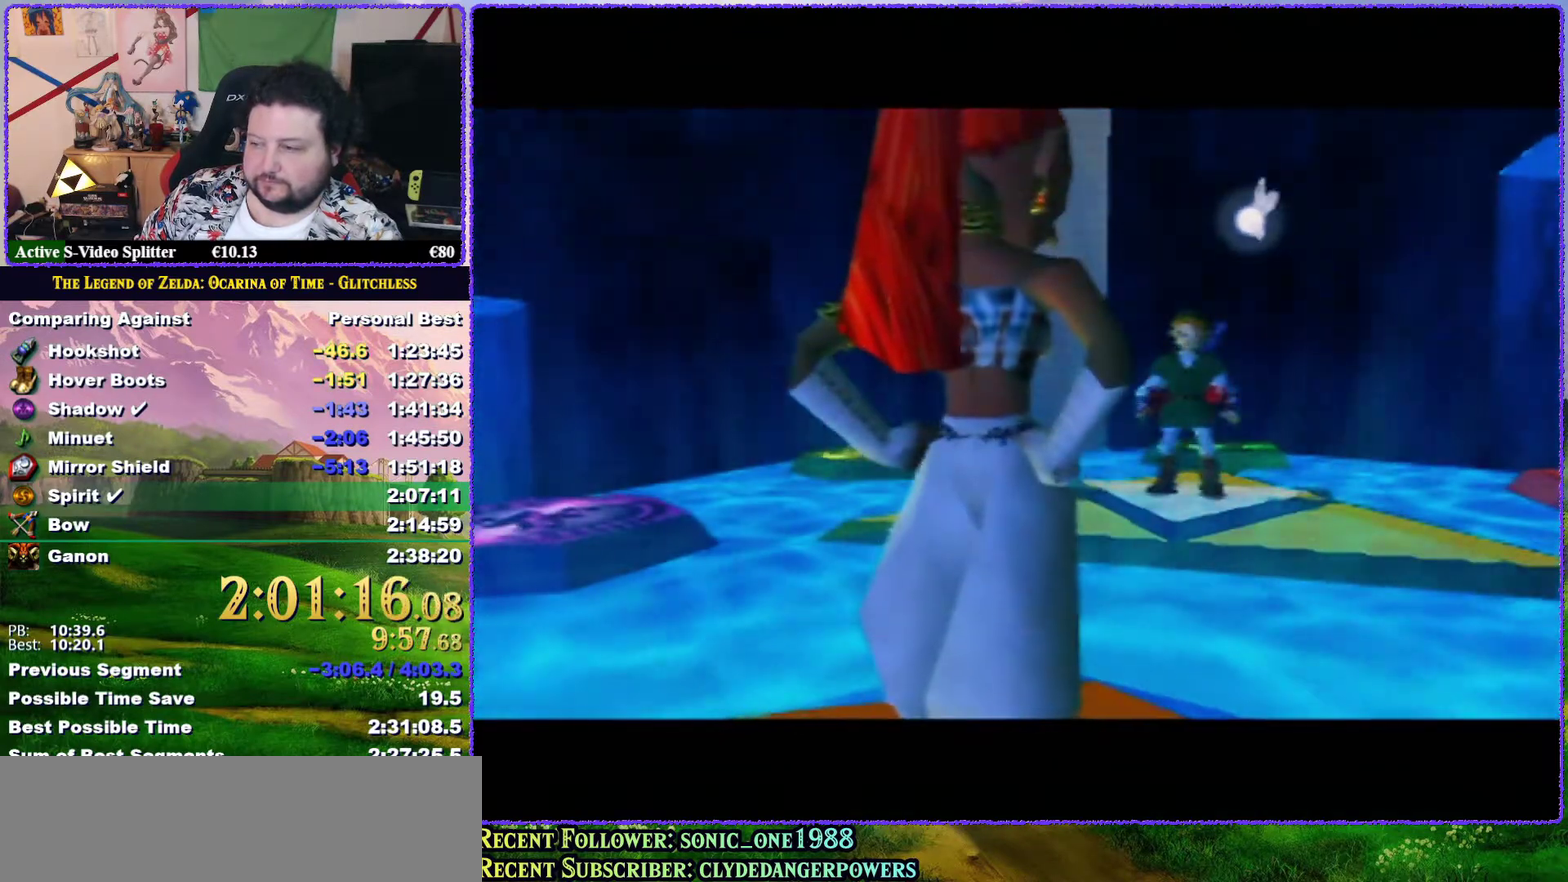
{"buttons": [], "left_stick": "center", "events": [[100, "A", "down"], [100, "B", "down"], [150, "B", "up"], [183, "A", "up"], [283, "A", "down"], [350, "A", "up"]]}
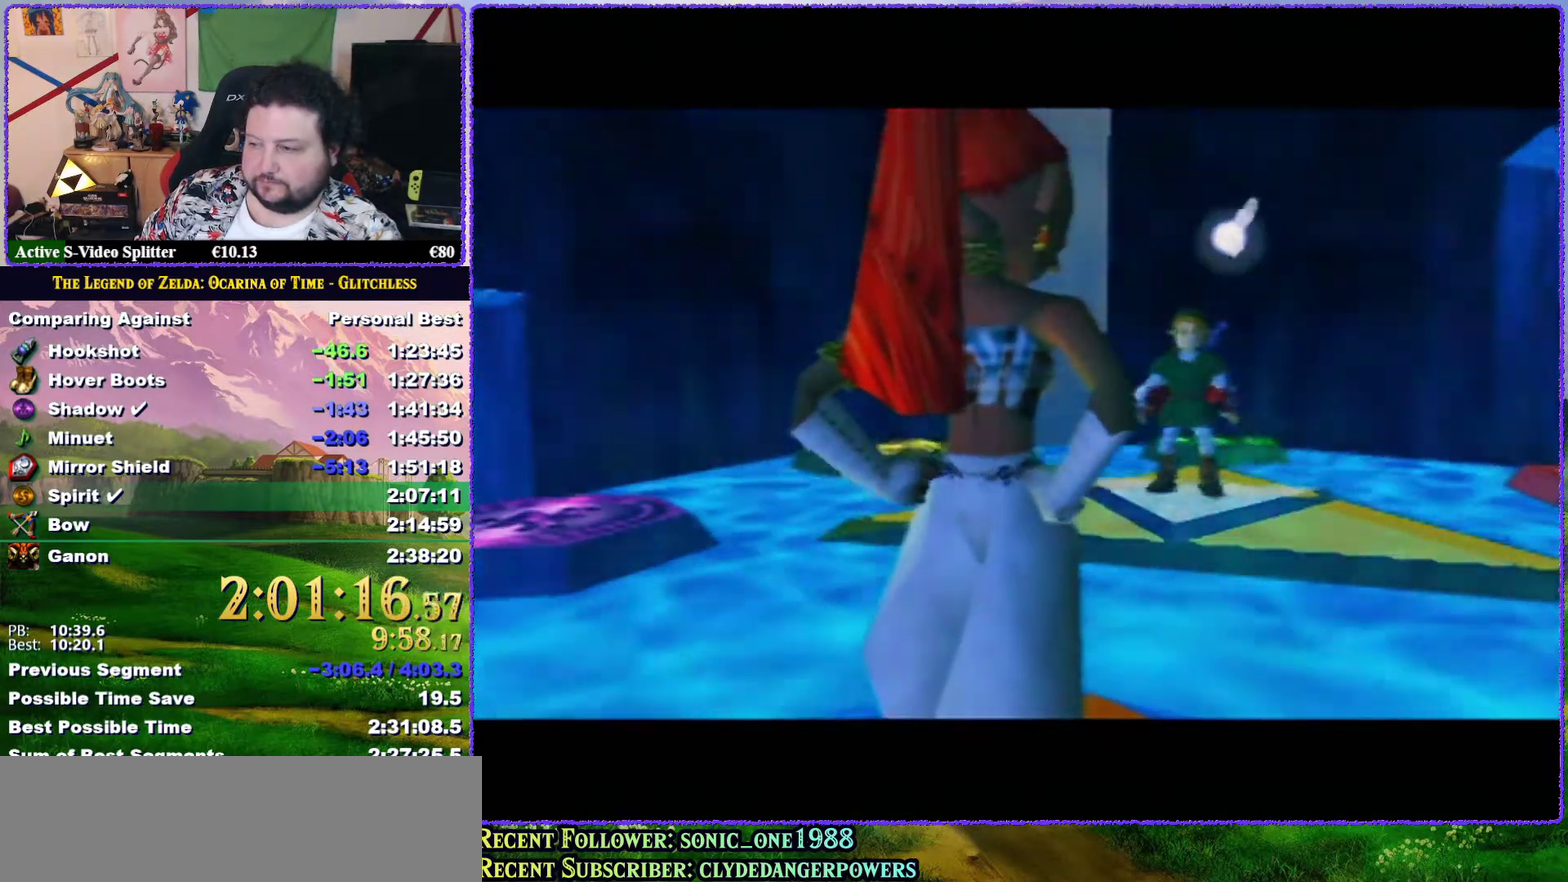
{"buttons": ["A"], "left_stick": "center", "events": [[117, "A", "down"], [167, "A", "up"], [267, "A", "down"], [267, "B", "down"], [350, "A", "up"], [350, "B", "up"], [467, "A", "down"]]}
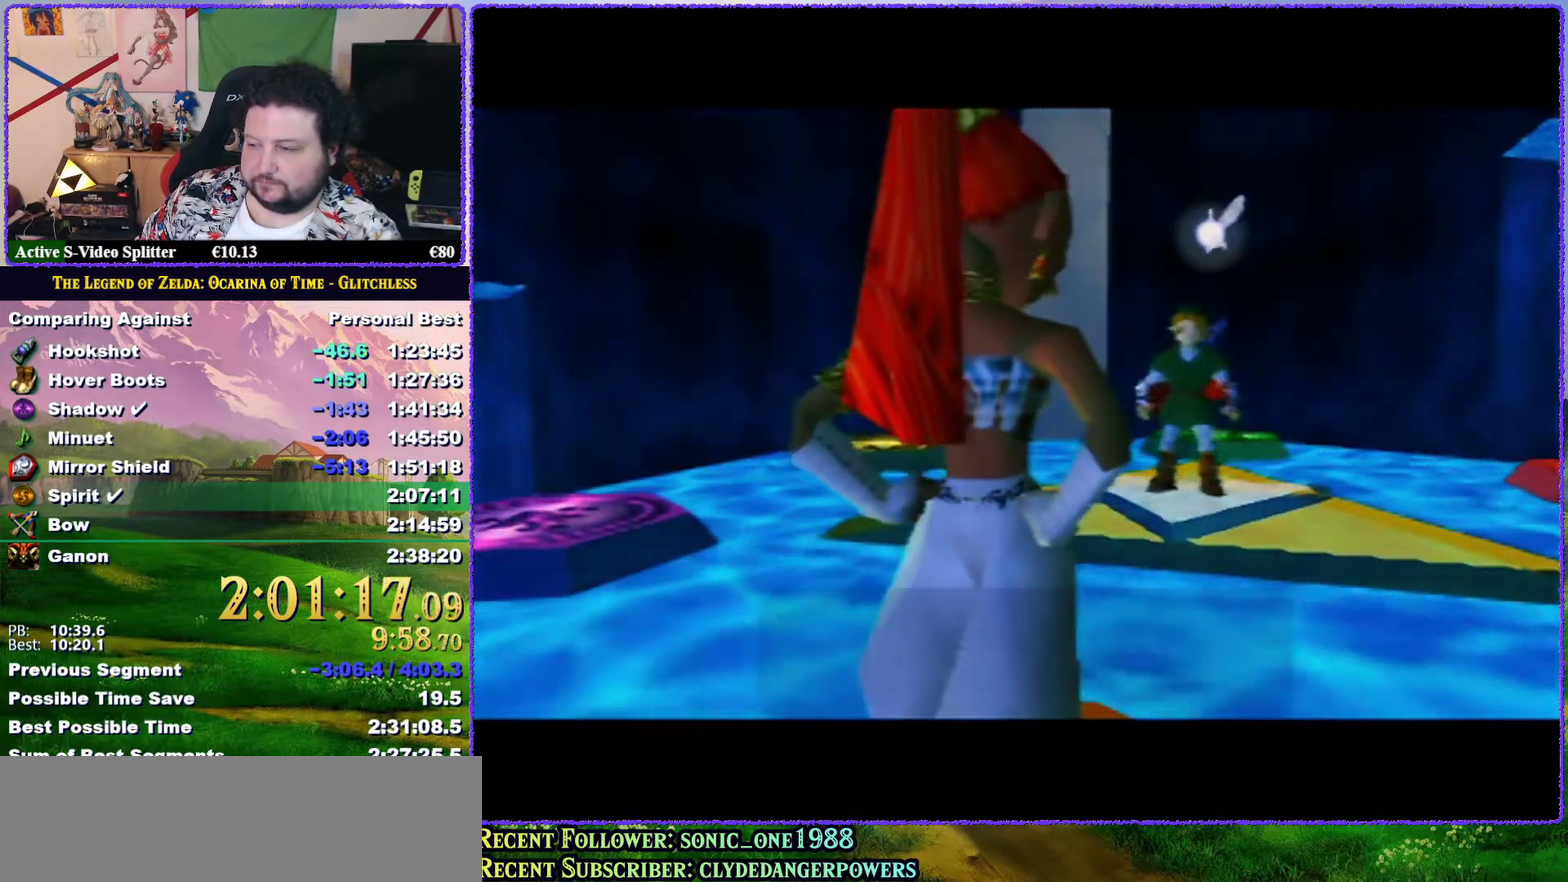
{"buttons": ["A"], "left_stick": "center", "events": [[17, "A", "up"], [50, "B", "down"], [117, "A", "down"], [117, "B", "up"], [183, "A", "up"], [267, "A", "down"], [267, "B", "down"], [367, "A", "up"], [367, "B", "up"], [433, "A", "down"], [433, "B", "down"], [500, "B", "up"]]}
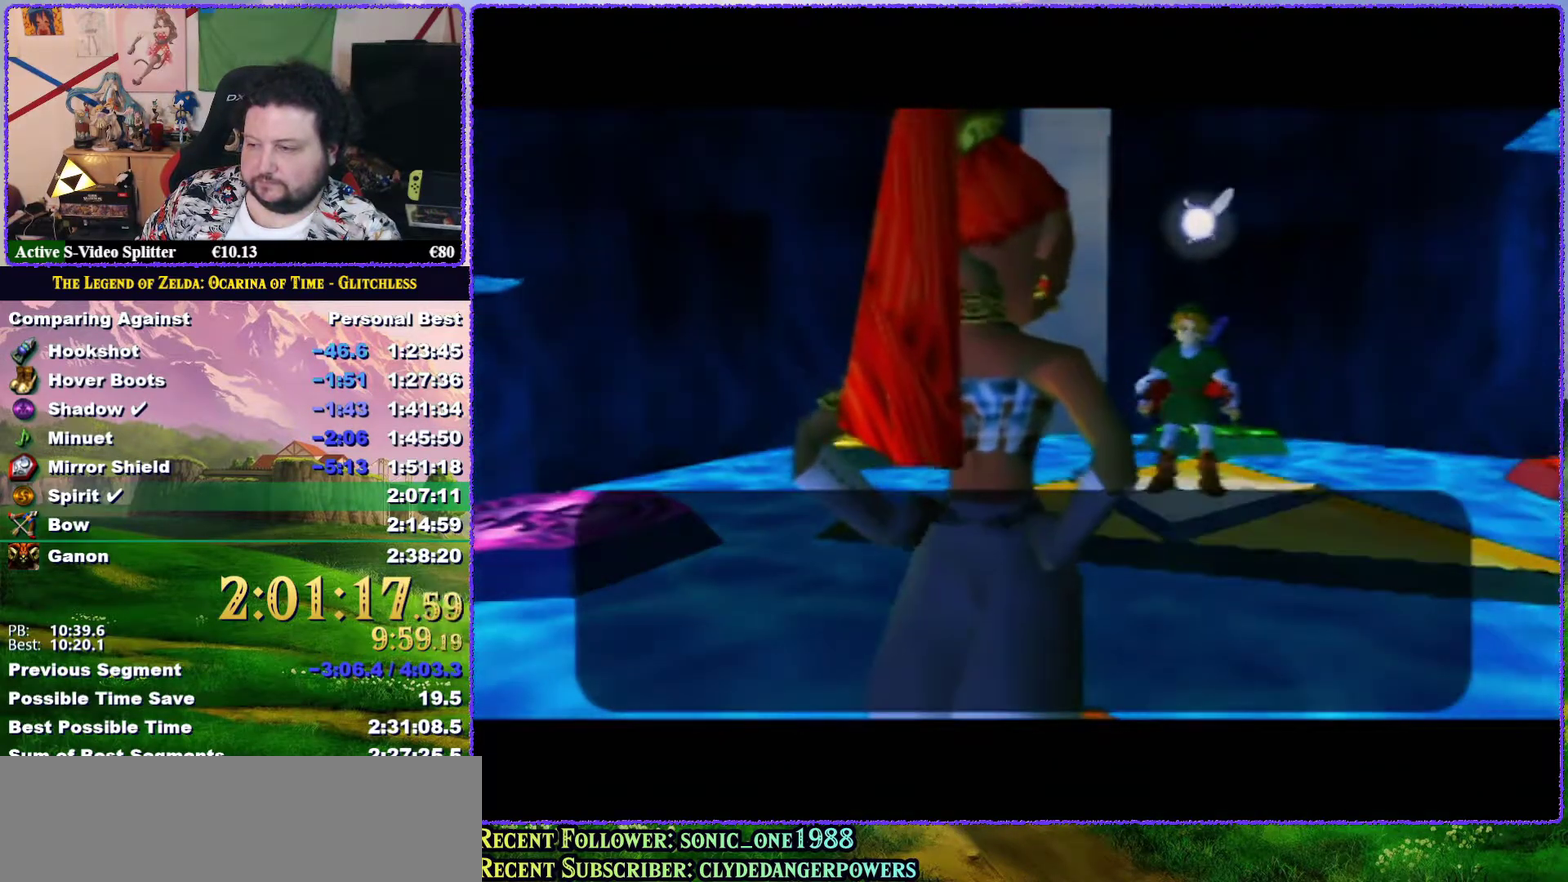
{"buttons": ["A"], "left_stick": "center", "events": [[17, "A", "up"], [100, "B", "down"], [117, "A", "down"], [150, "B", "up"], [217, "A", "up"], [233, "B", "down"], [300, "A", "down"], [300, "B", "up"]]}
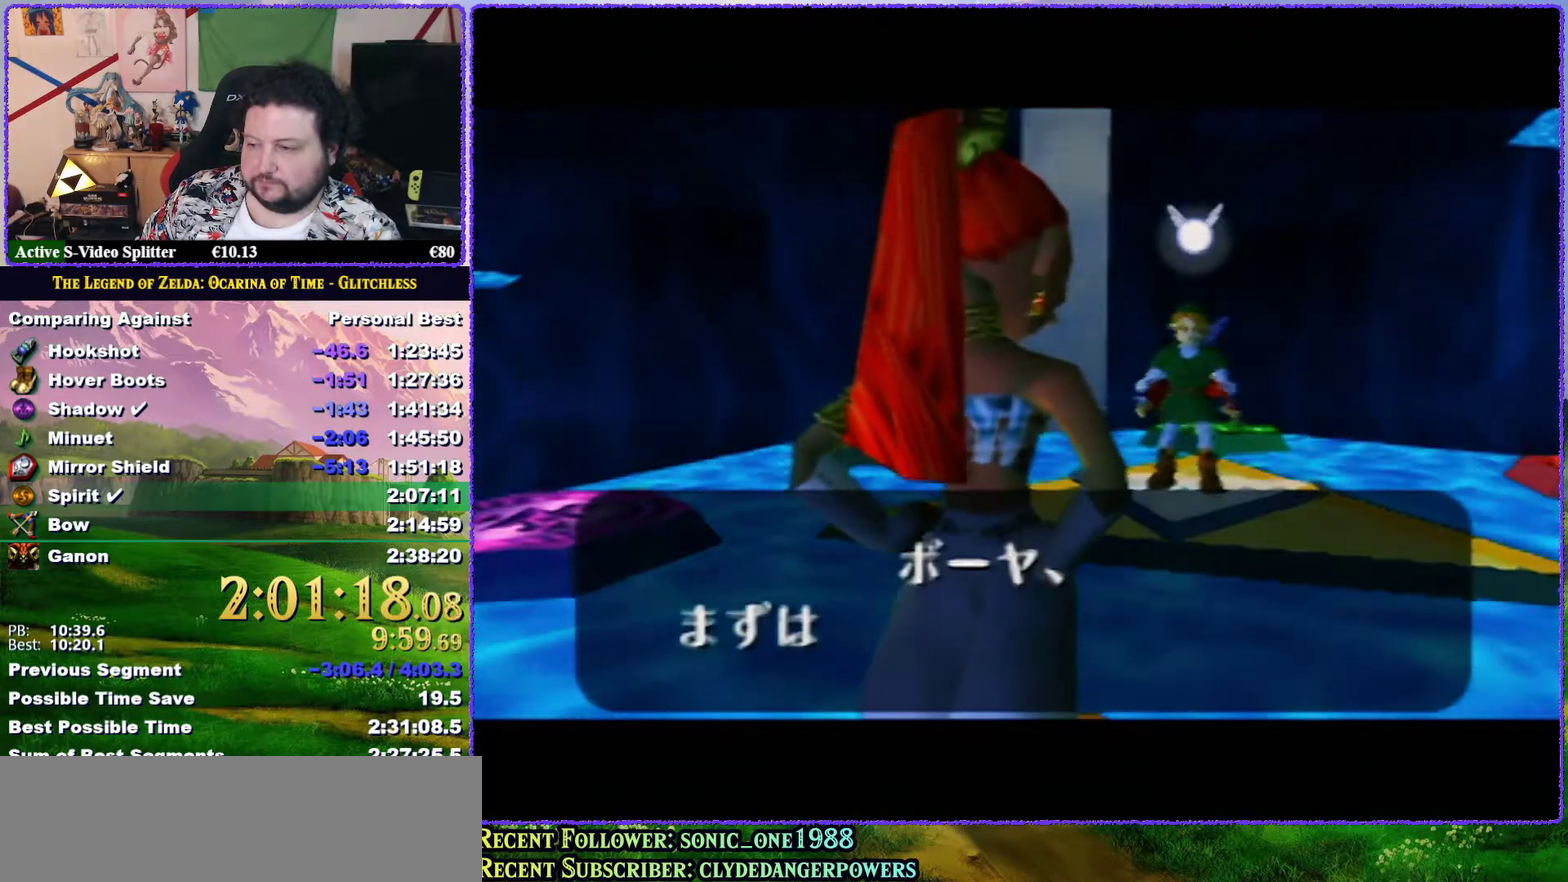
{"buttons": [], "left_stick": "center", "events": [[33, "A", "up"], [133, "A", "down"], [183, "A", "up"], [283, "A", "down"], [367, "A", "up"], [433, "A", "down"], [483, "A", "up"]]}
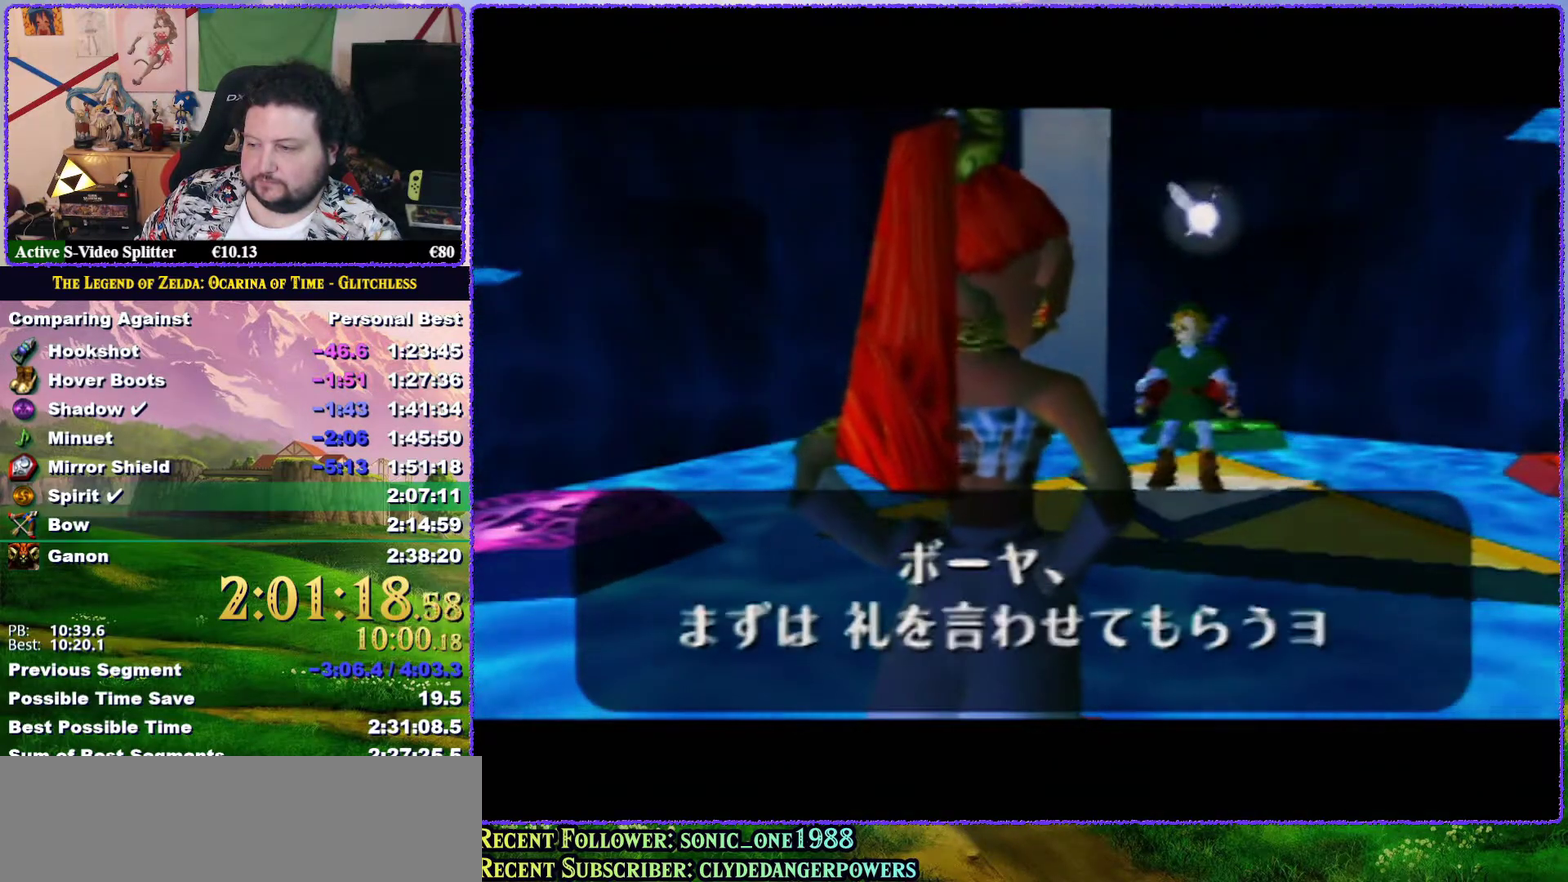
{"buttons": ["B"], "left_stick": "center", "events": [[67, "B", "down"], [117, "A", "down"], [117, "B", "up"], [183, "A", "up"], [283, "A", "down"], [350, "A", "up"], [433, "A", "down"], [433, "B", "down"], [483, "A", "up"]]}
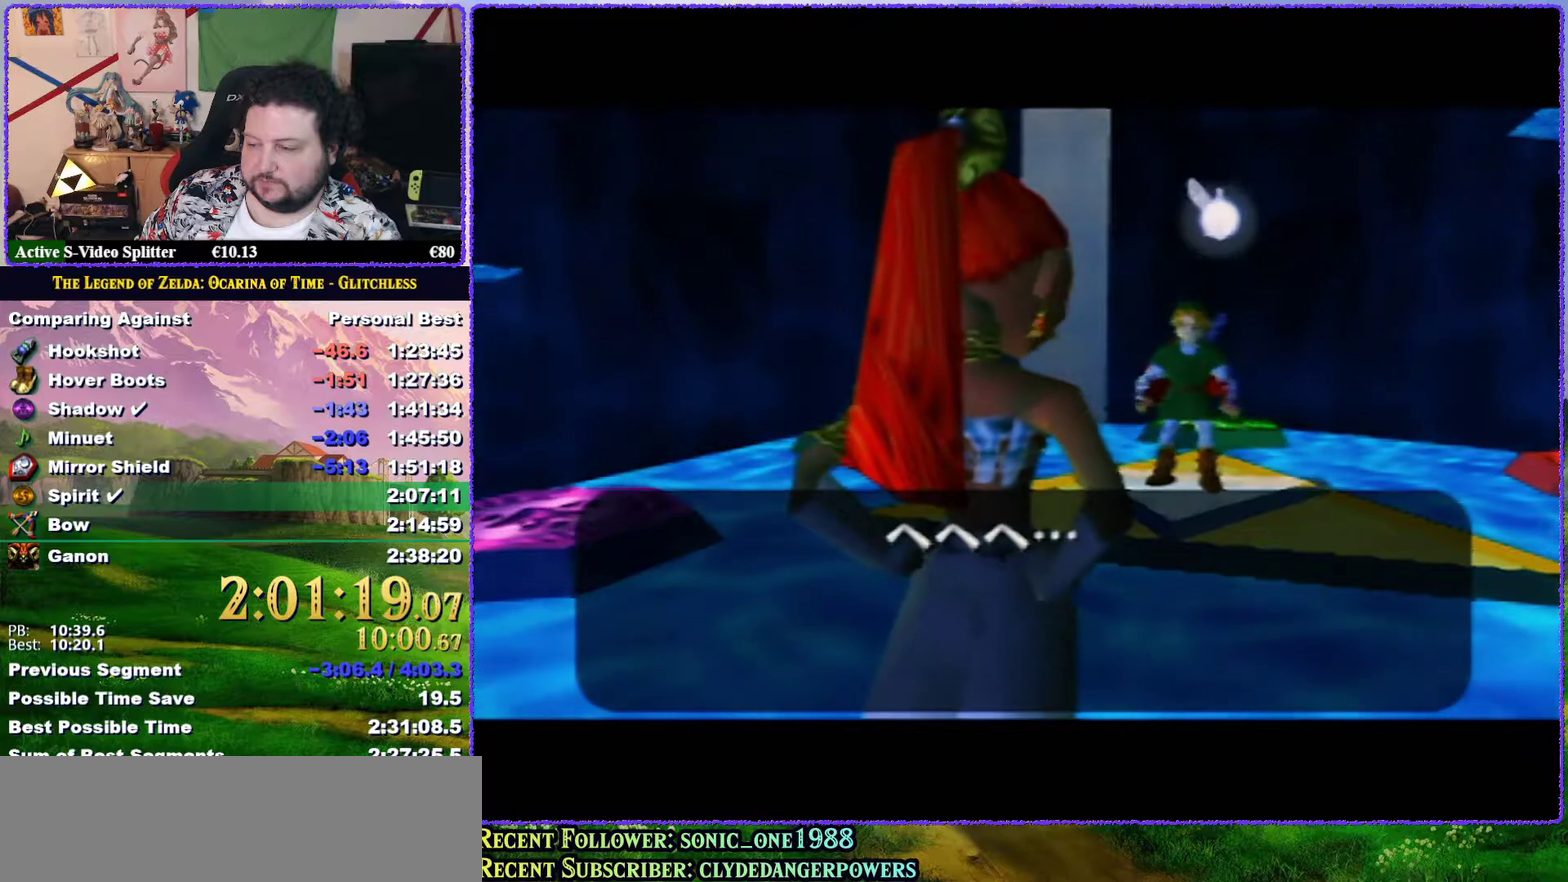
{"buttons": ["A"], "left_stick": "center", "events": [[17, "B", "up"], [83, "A", "down"], [83, "B", "down"], [150, "B", "up"], [183, "A", "up"], [250, "B", "down"], [267, "A", "down"], [300, "B", "up"], [350, "A", "up"], [400, "A", "down"]]}
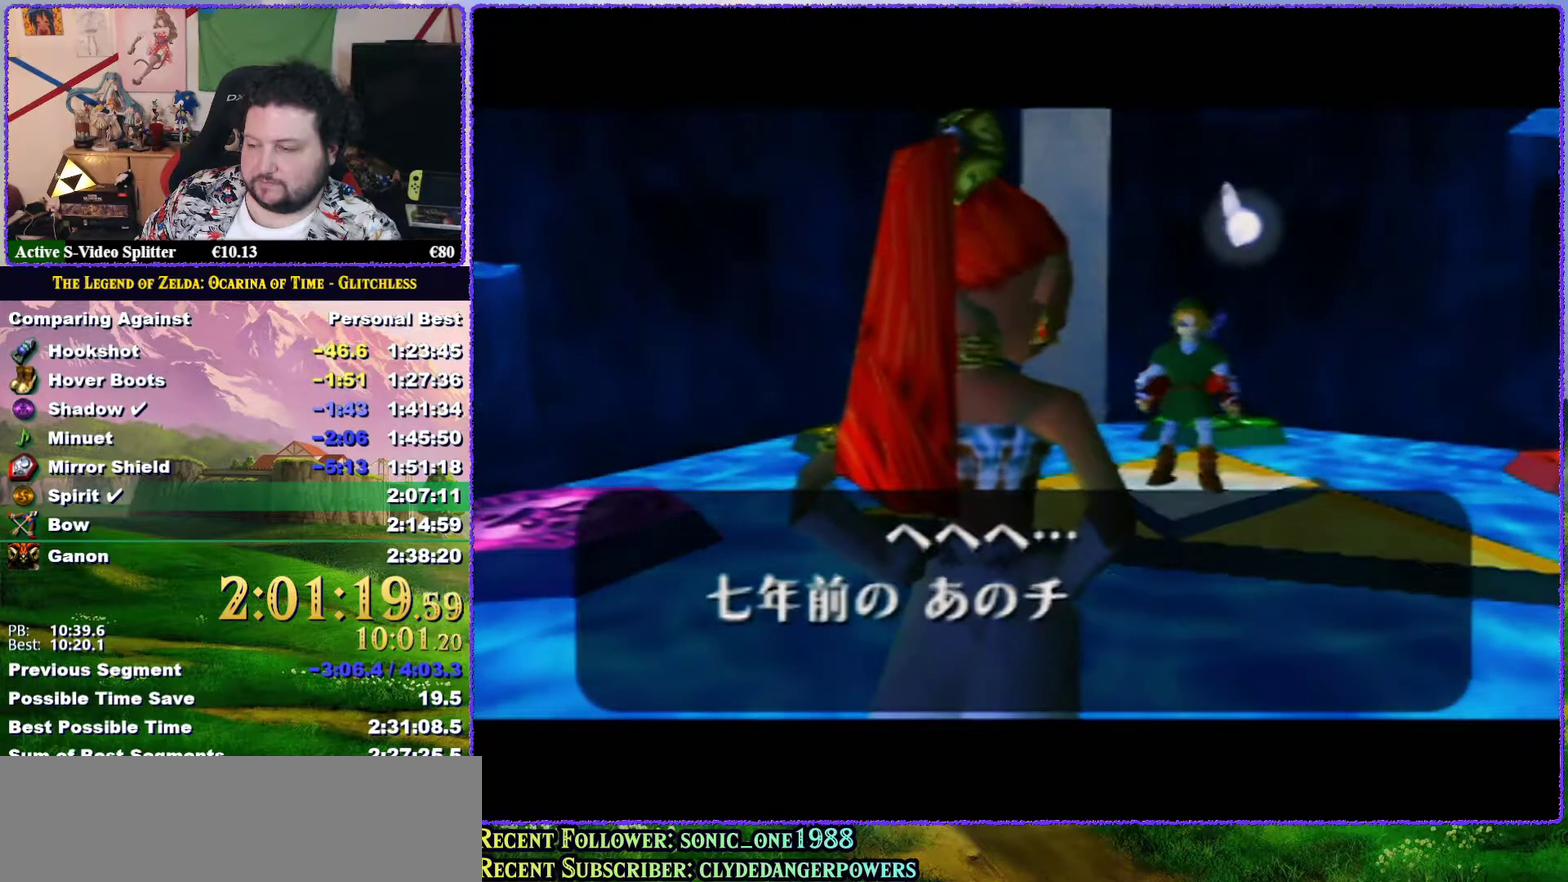
{"buttons": ["A", "B"], "left_stick": "center", "events": [[33, "A", "up"], [100, "A", "down"], [167, "A", "up"], [167, "B", "down"], [233, "B", "up"], [283, "A", "down"], [350, "A", "up"], [350, "B", "down"], [400, "B", "up"], [433, "A", "down"], [483, "B", "down"]]}
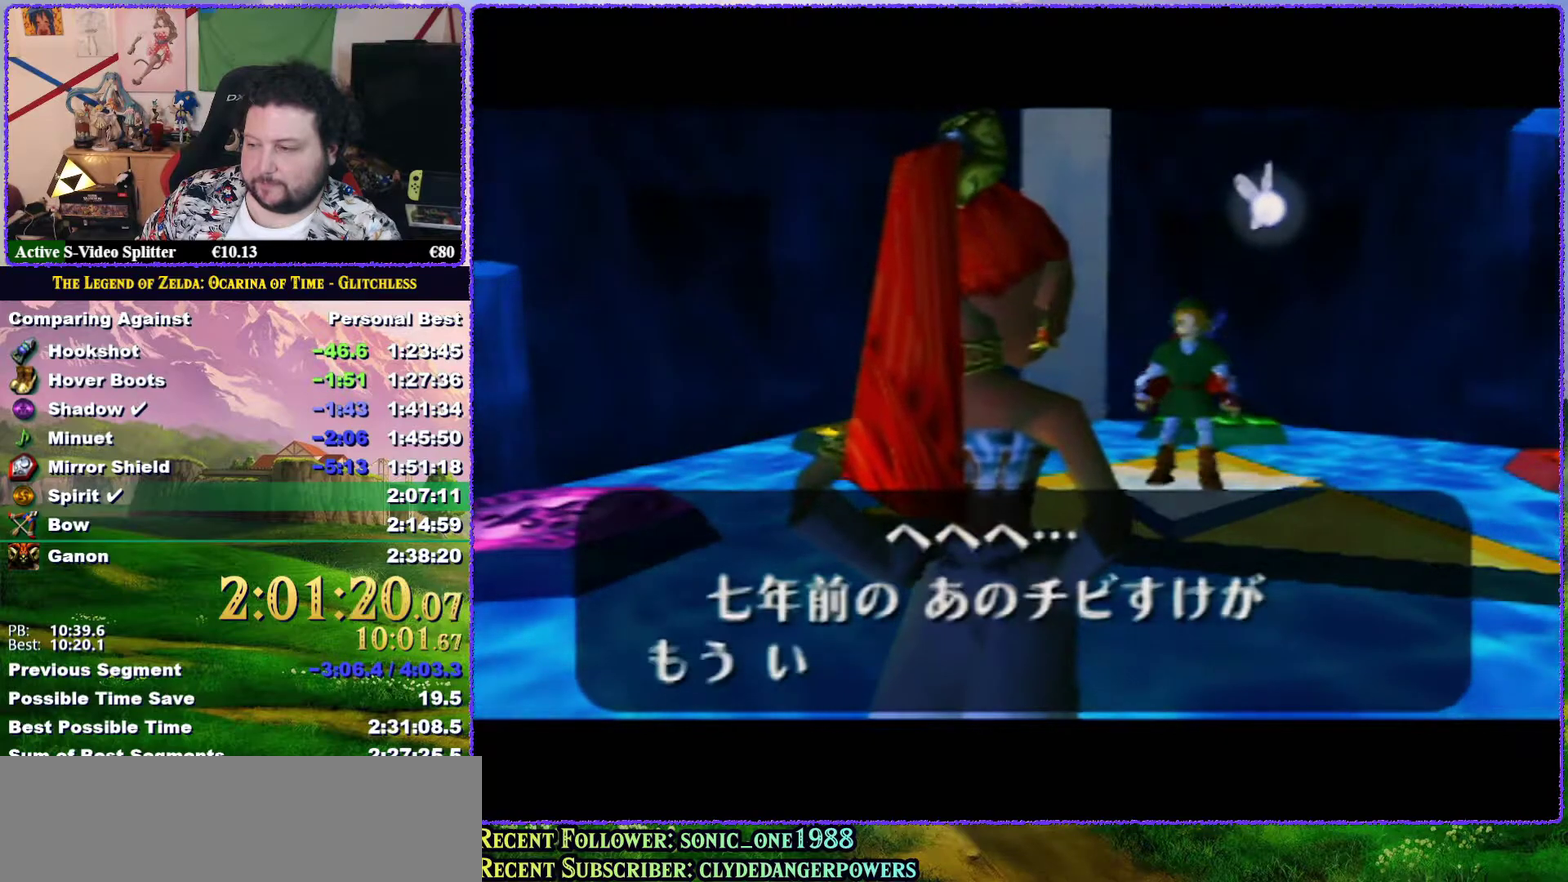
{"buttons": ["A"], "left_stick": "center", "events": [[17, "A", "up"], [50, "B", "up"], [117, "A", "down"], [117, "B", "down"], [217, "A", "up"], [217, "B", "up"], [267, "A", "down"], [267, "B", "down"], [350, "B", "up"], [383, "A", "up"], [417, "B", "down"], [450, "A", "down"], [483, "B", "up"]]}
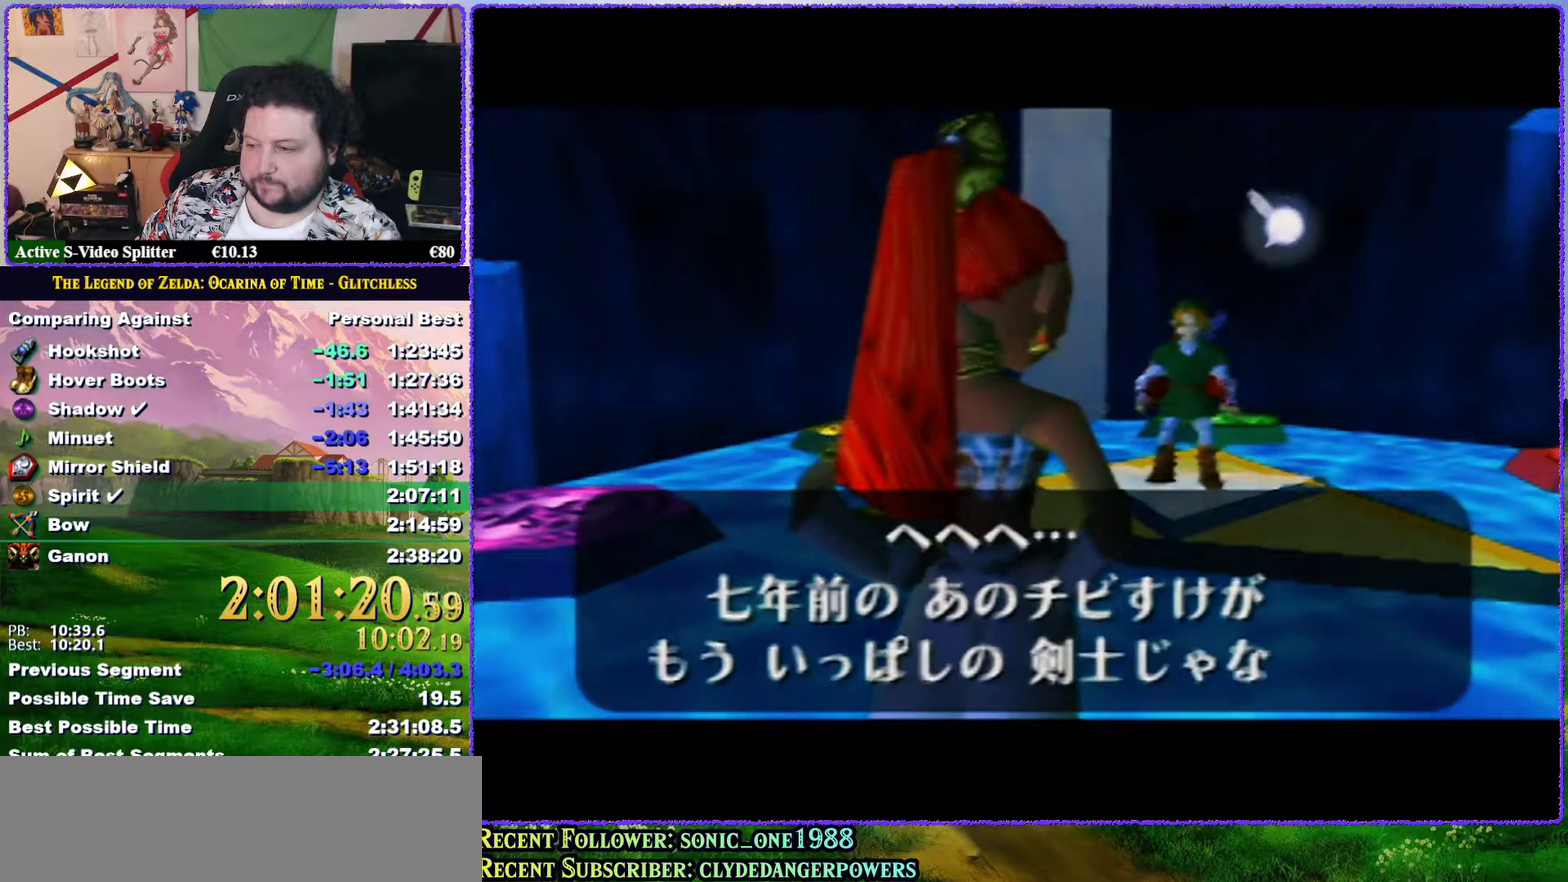
{"buttons": ["A", "B"], "left_stick": "center", "events": [[67, "A", "up"], [67, "B", "down"], [117, "A", "down"], [117, "B", "up"], [250, "A", "up"], [317, "A", "down"], [400, "A", "up"], [450, "A", "down"], [483, "B", "down"]]}
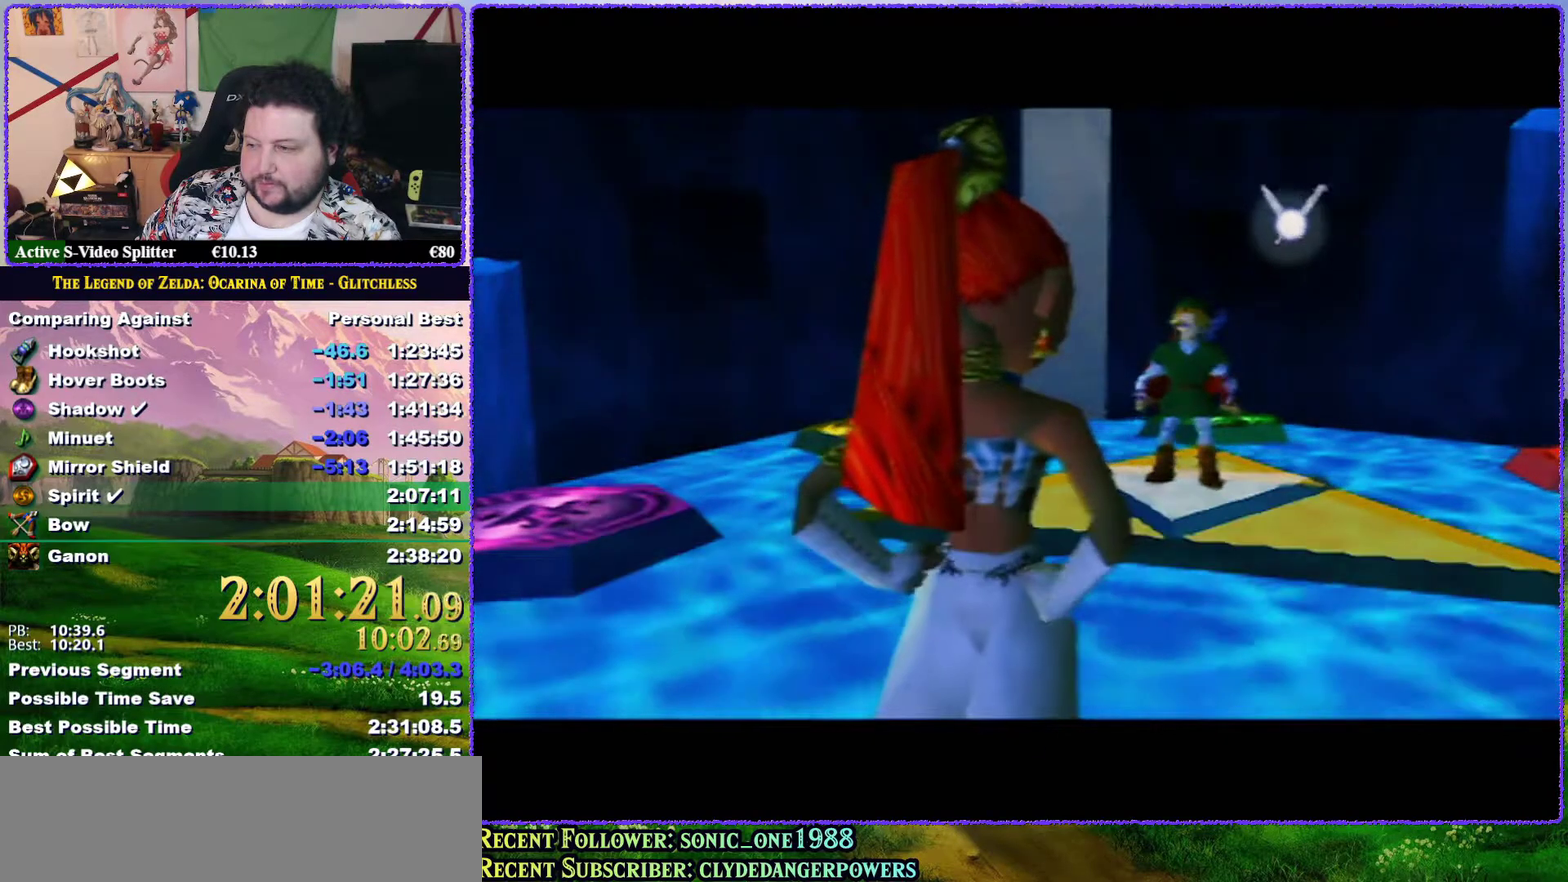
{"buttons": ["A", "B"], "left_stick": "center", "events": [[33, "B", "up"], [67, "A", "up"], [100, "B", "down"], [150, "A", "down"], [150, "B", "up"], [250, "A", "up"], [317, "A", "down"], [400, "A", "up"], [500, "A", "down"], [500, "B", "down"]]}
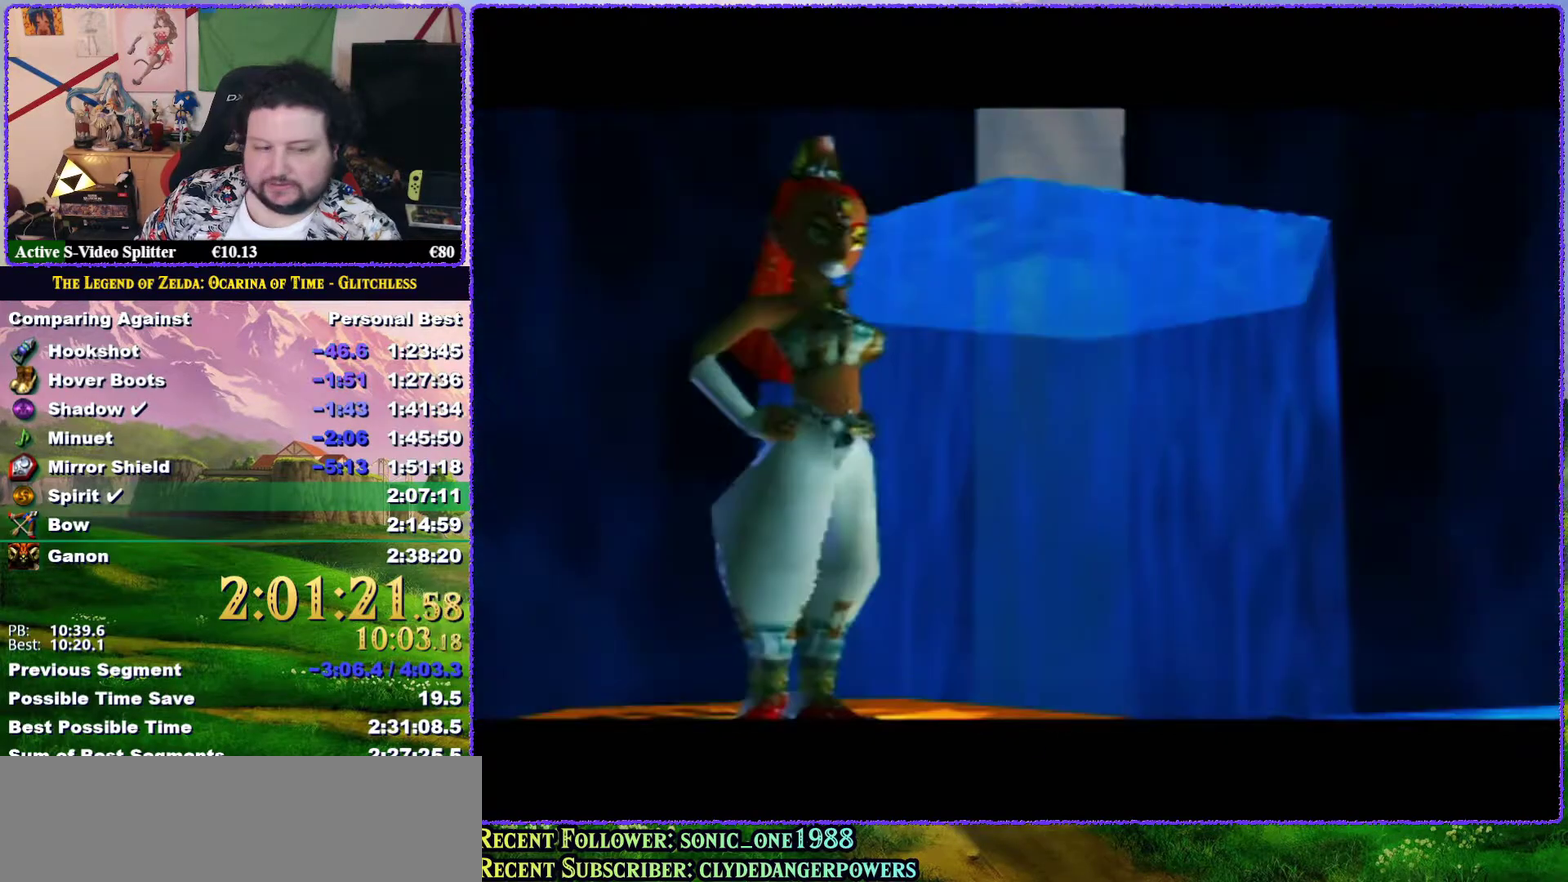
{"buttons": ["A"], "left_stick": "center", "events": [[67, "A", "up"], [67, "B", "up"], [117, "B", "down"], [150, "A", "down"], [183, "B", "up"], [233, "A", "up"], [333, "A", "down"], [400, "A", "up"], [483, "A", "down"]]}
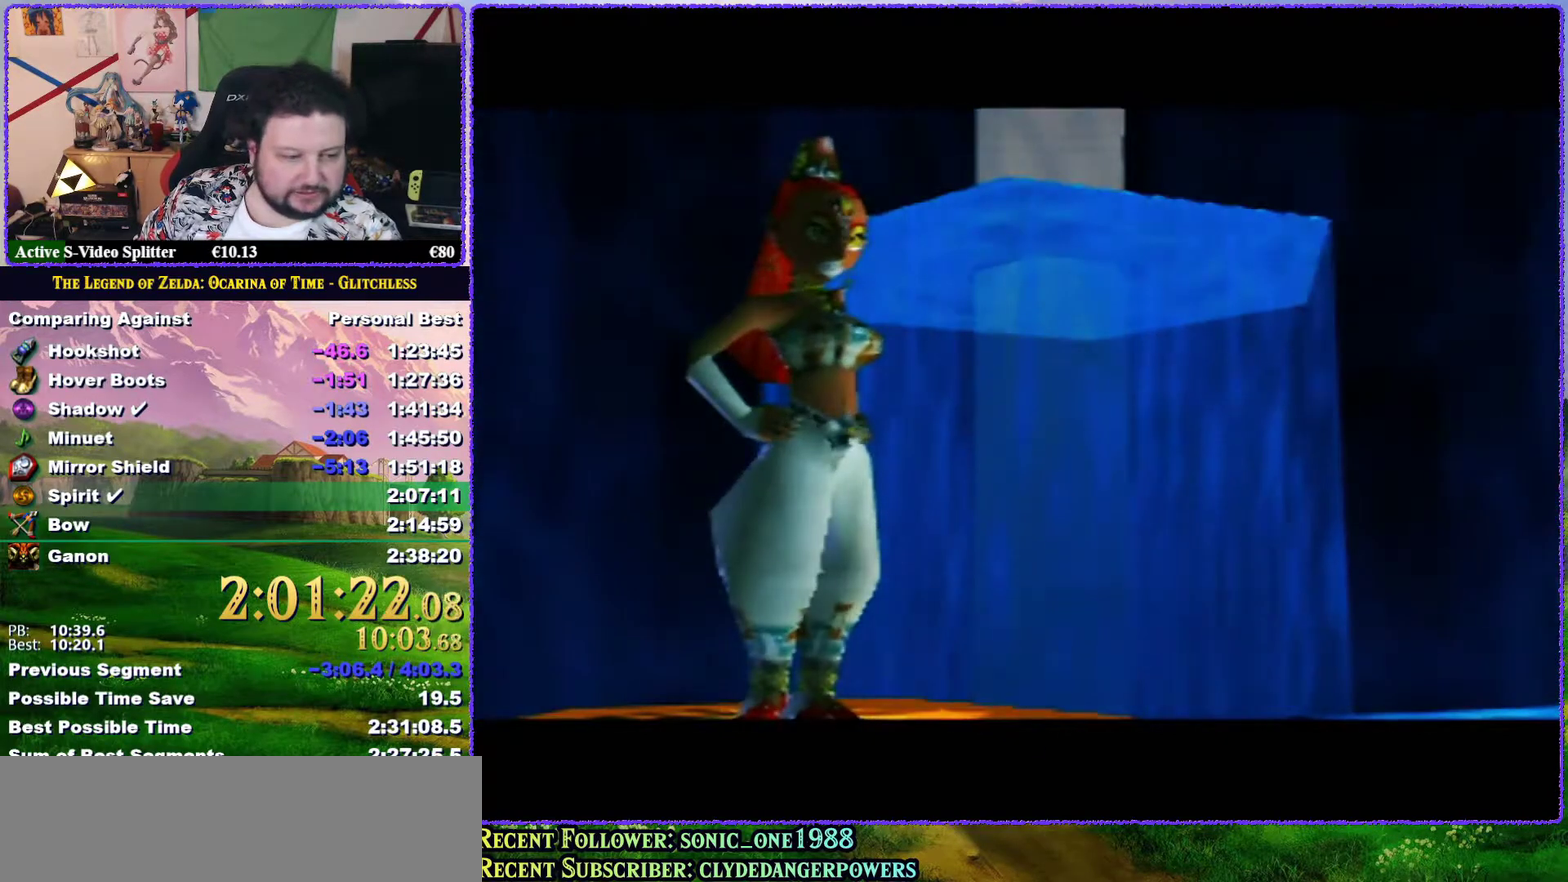
{"buttons": ["A", "B"], "left_stick": "center", "events": [[17, "B", "down"], [100, "A", "up"], [100, "B", "up"], [150, "A", "down"], [183, "B", "down"], [217, "B", "up"], [250, "A", "up"], [317, "B", "down"], [367, "A", "down"], [400, "B", "up"], [433, "A", "up"], [500, "A", "down"], [500, "B", "down"]]}
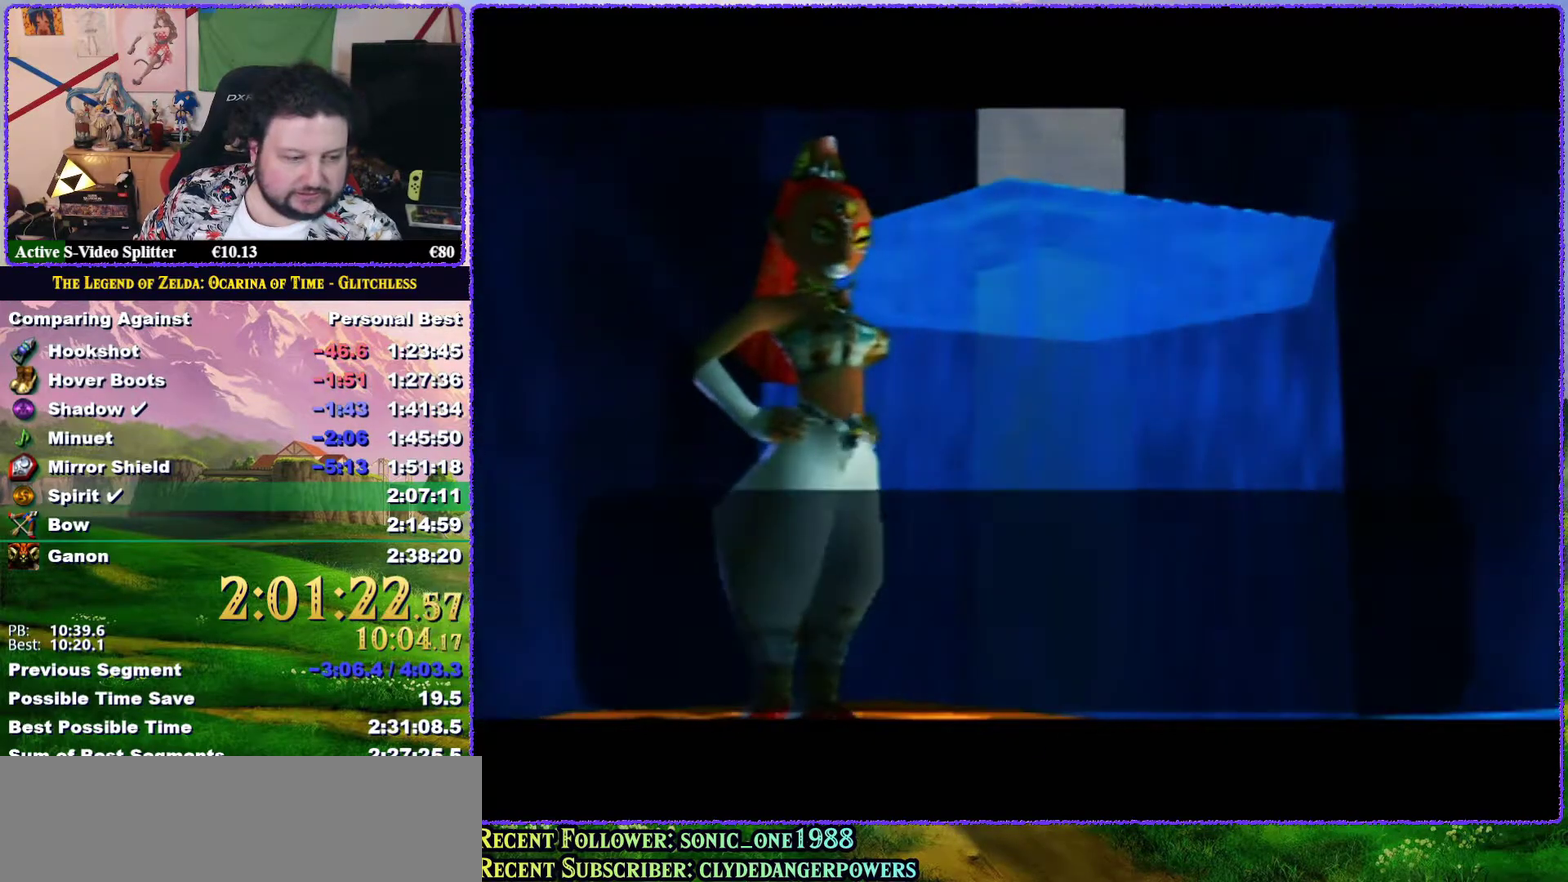
{"buttons": [], "left_stick": "center", "events": [[33, "B", "up"], [83, "A", "up"], [150, "B", "down"], [167, "A", "down"], [167, "B", "up"], [250, "A", "up"], [283, "B", "down"], [317, "B", "up"], [367, "A", "down"], [400, "B", "down"], [433, "A", "up"], [433, "B", "up"]]}
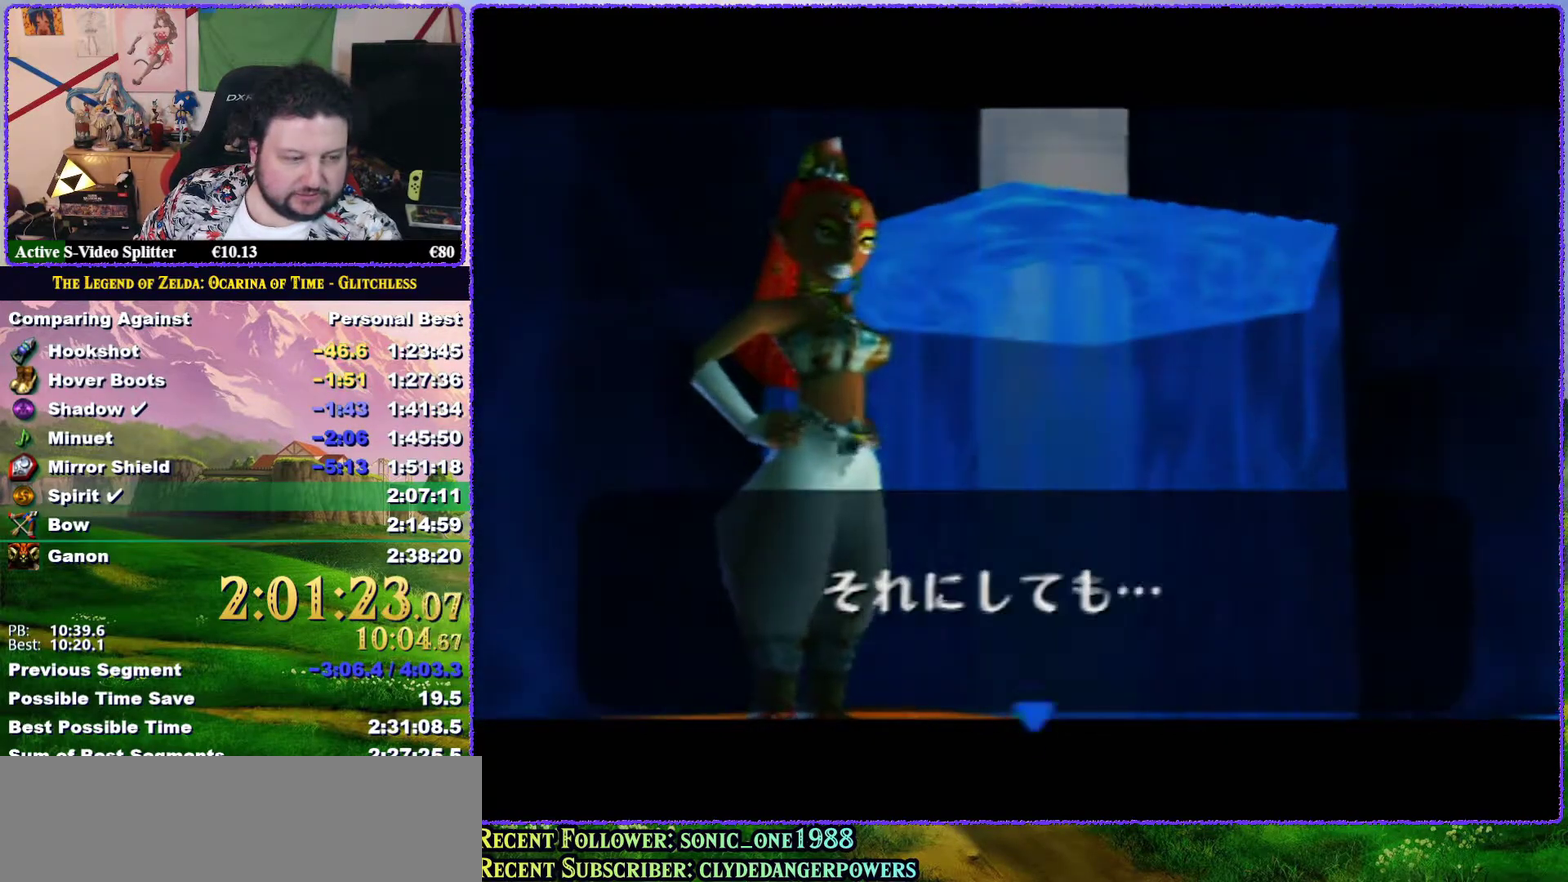
{"buttons": [], "left_stick": "center", "events": [[33, "A", "down"], [33, "B", "down"], [100, "B", "up"], [117, "A", "up"], [217, "A", "down"], [283, "A", "up"], [400, "A", "down"], [467, "A", "up"]]}
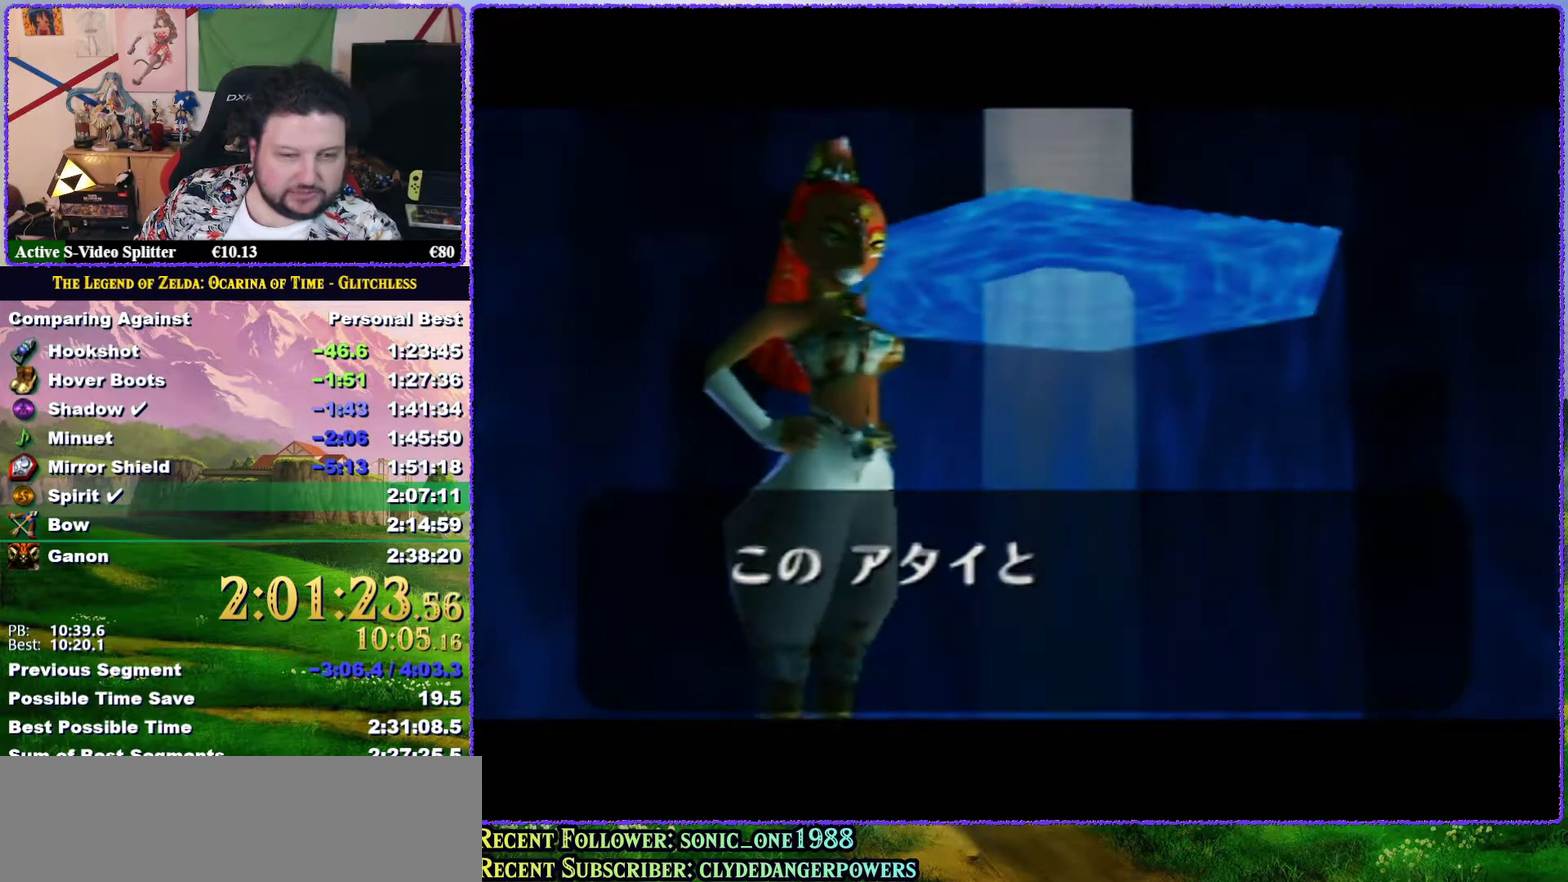
{"buttons": ["A"], "left_stick": "center", "events": [[100, "A", "down"], [117, "B", "down"], [167, "A", "up"], [167, "B", "up"], [267, "A", "down"], [267, "B", "down"], [333, "A", "up"], [333, "B", "up"], [417, "A", "down"], [417, "B", "down"], [483, "B", "up"]]}
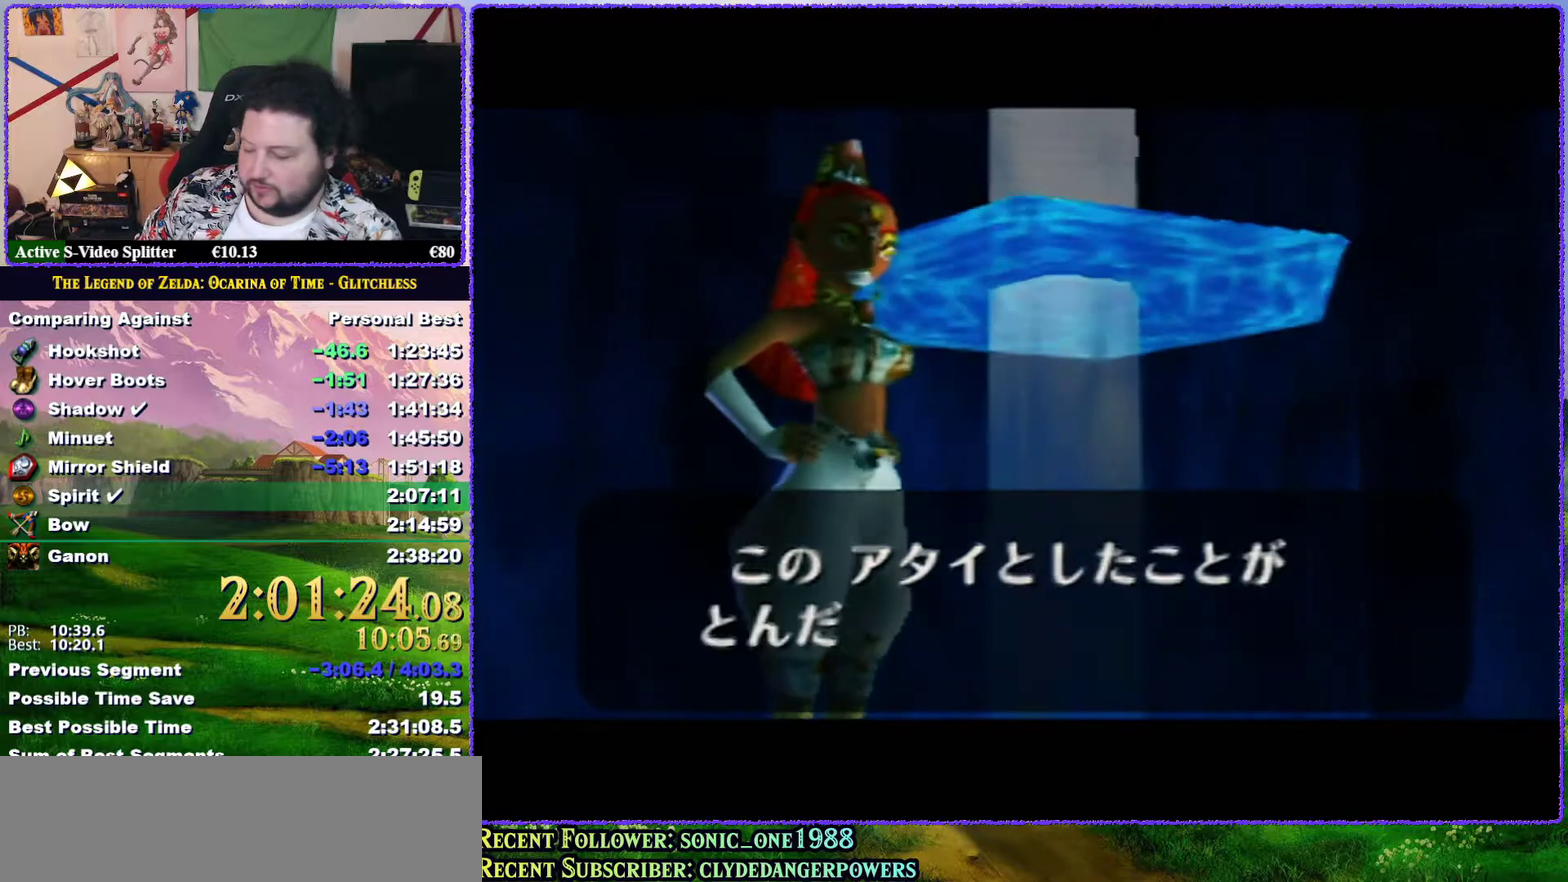
{"buttons": ["A"], "left_stick": "center", "events": [[33, "A", "up"], [117, "A", "down"], [183, "A", "up"], [317, "A", "down"], [367, "A", "up"], [450, "A", "down"]]}
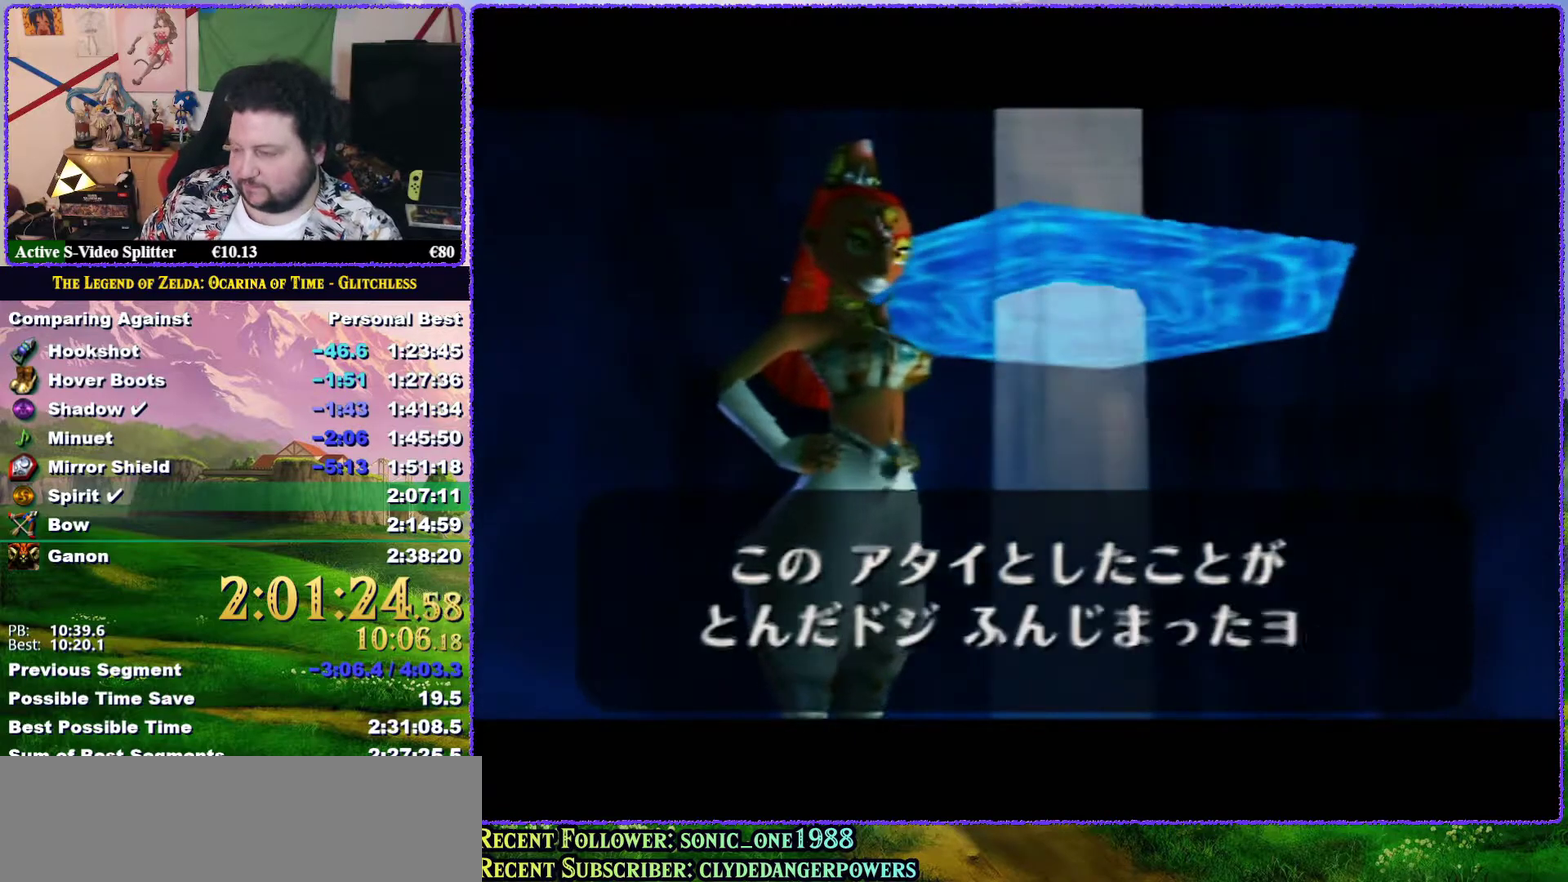
{"buttons": ["A"], "left_stick": "center", "events": [[33, "A", "up"], [67, "B", "down"], [117, "A", "down"], [117, "B", "up"], [217, "A", "up"], [217, "B", "down"], [283, "B", "up"], [317, "A", "down"], [367, "A", "up"], [450, "A", "down"]]}
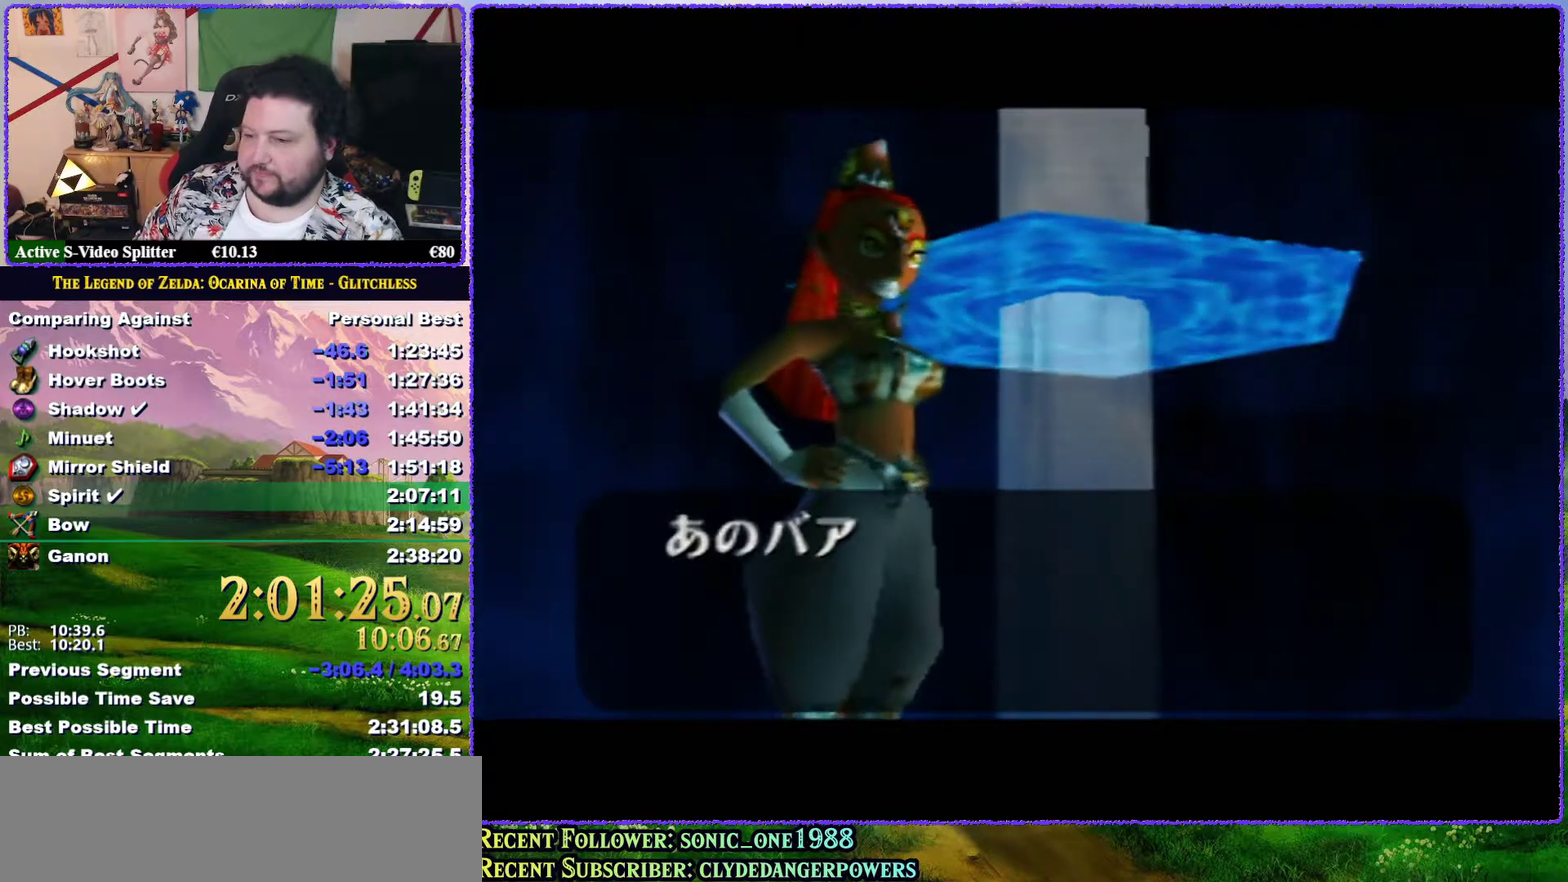
{"buttons": ["A", "B"], "left_stick": "center", "events": [[67, "A", "up"], [133, "A", "down"], [150, "B", "down"], [217, "A", "up"], [250, "B", "up"], [300, "A", "down"], [300, "B", "down"], [383, "B", "up"], [400, "A", "up"], [467, "B", "down"], [500, "A", "down"]]}